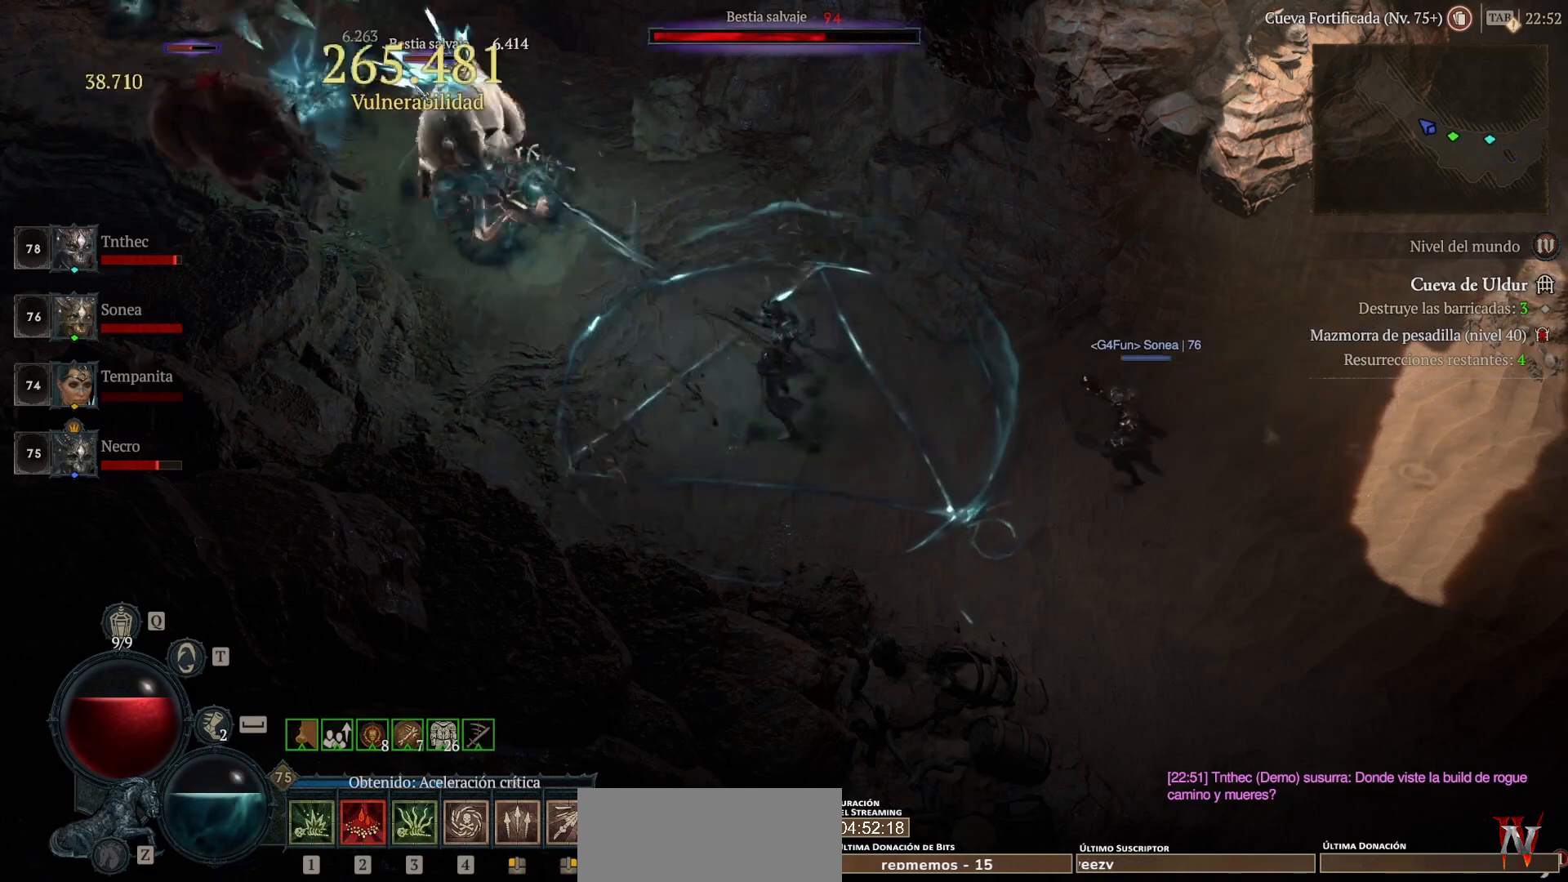
Gameplay with keyboard and mouse; each line is a JSON object with the keys and mouse buttons held at the frame after it. "events" lists presses ("down") and releases ("up") of "backspace", "caps_lock", "ctrl", "down", "left", "return", "right", "shift", "space", "tab", "up", "mouse_left", "mouse_wheel" and "mouse_right" between this image and that frame as [ms after this image, input, new state], when the widget could be followed in between. "mouse_left", "mouse_wheel", "mouse_right" = the "left", "wheel", "right" buttons of the "mouse" list. No other keys are recorded. "wheel" means that the mouse wheel is clicked or scrolled. Not read: mouse_move.
{"keys": [], "mouse": [], "events": [[40, "mouse_right", "down"], [200, "mouse_right", "up"], [280, "mouse_right", "down"], [400, "mouse_right", "up"]]}
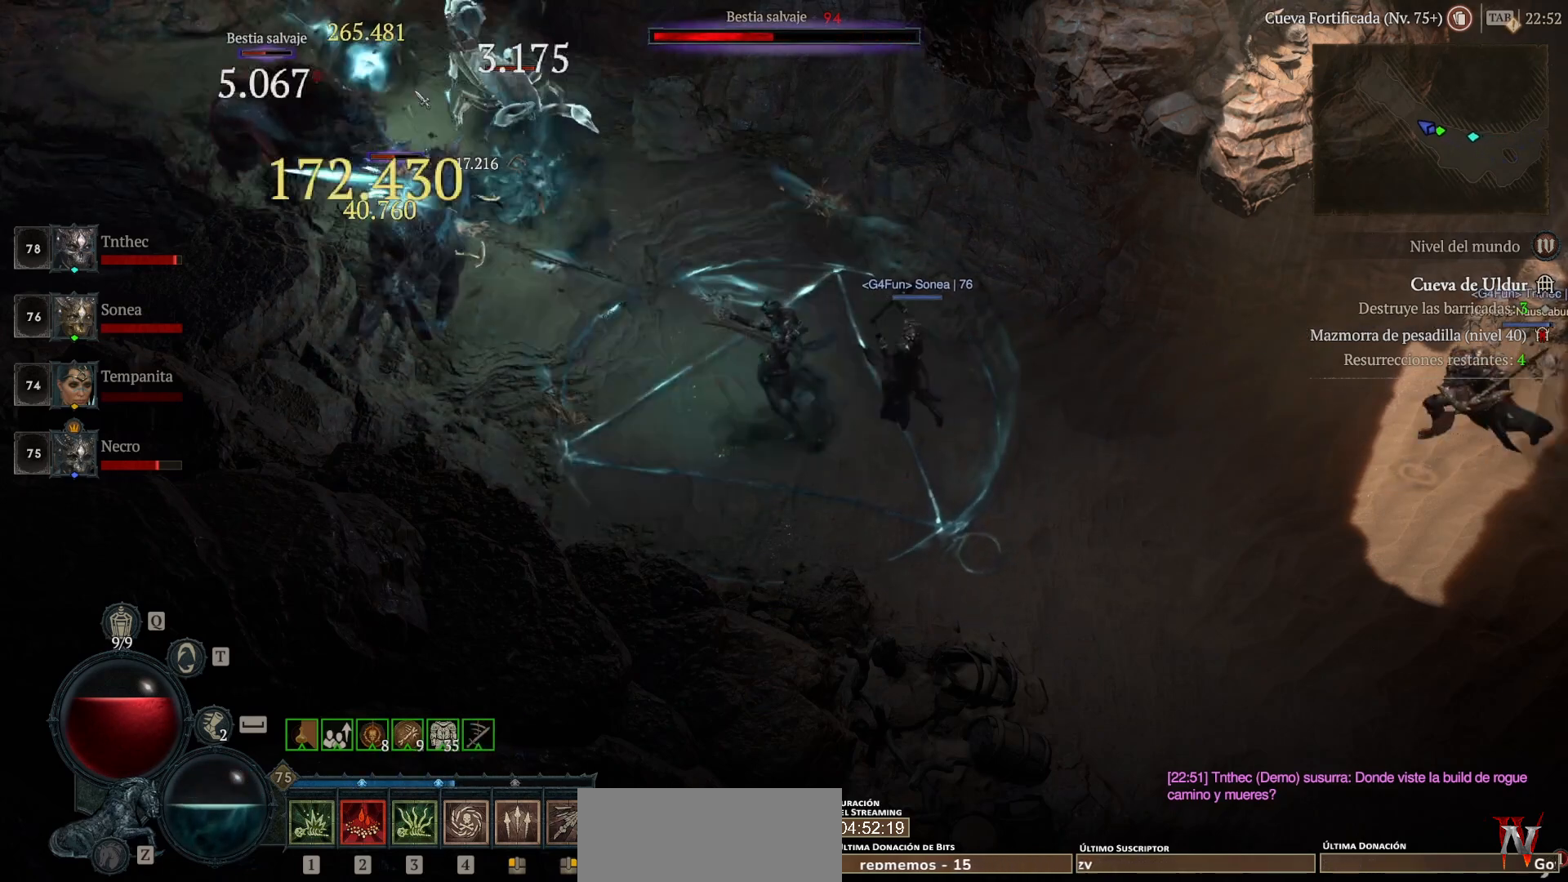
{"keys": [], "mouse": [], "events": [[40, "mouse_right", "down"], [120, "mouse_right", "up"]]}
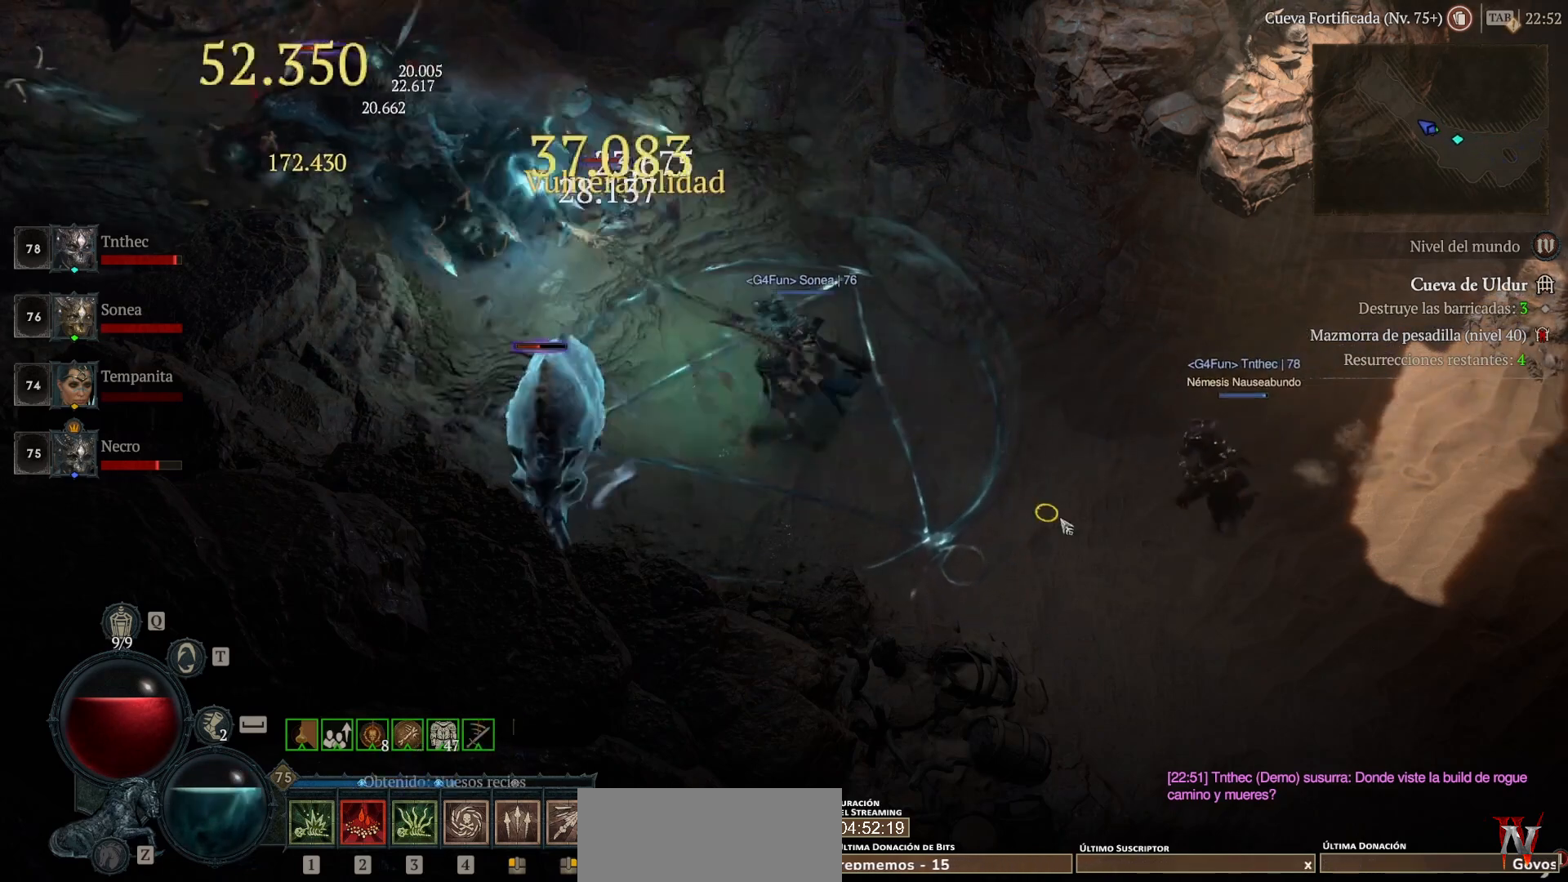
{"keys": [], "mouse": [], "events": [[40, "mouse_left", "down"], [360, "mouse_left", "up"]]}
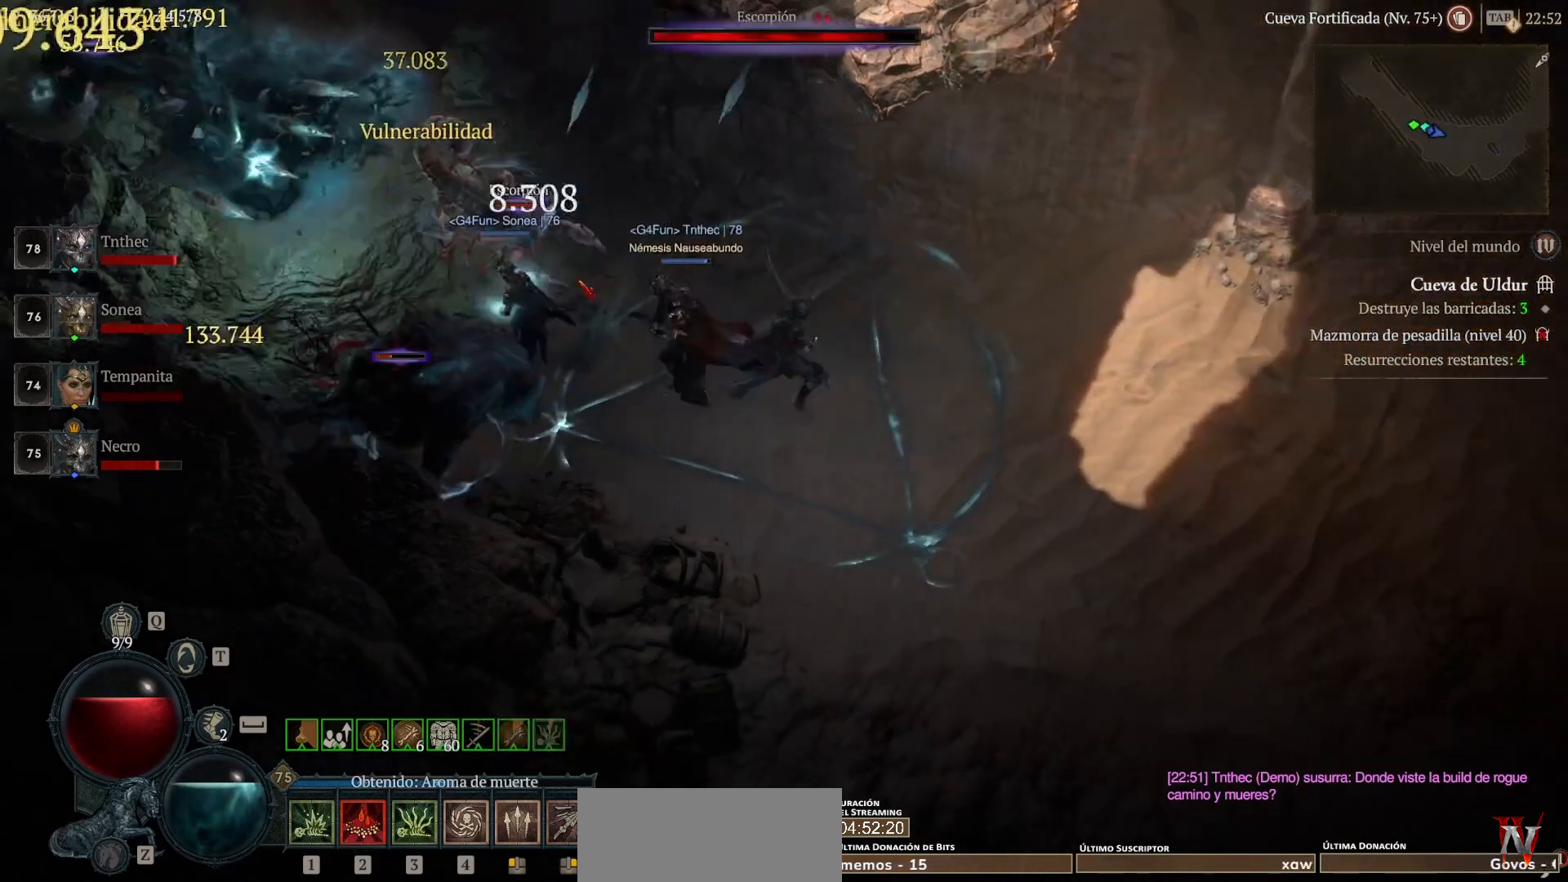
{"keys": [], "mouse": [], "events": [[40, "mouse_right", "down"], [160, "mouse_right", "up"], [280, "mouse_left", "down"], [440, "mouse_left", "up"]]}
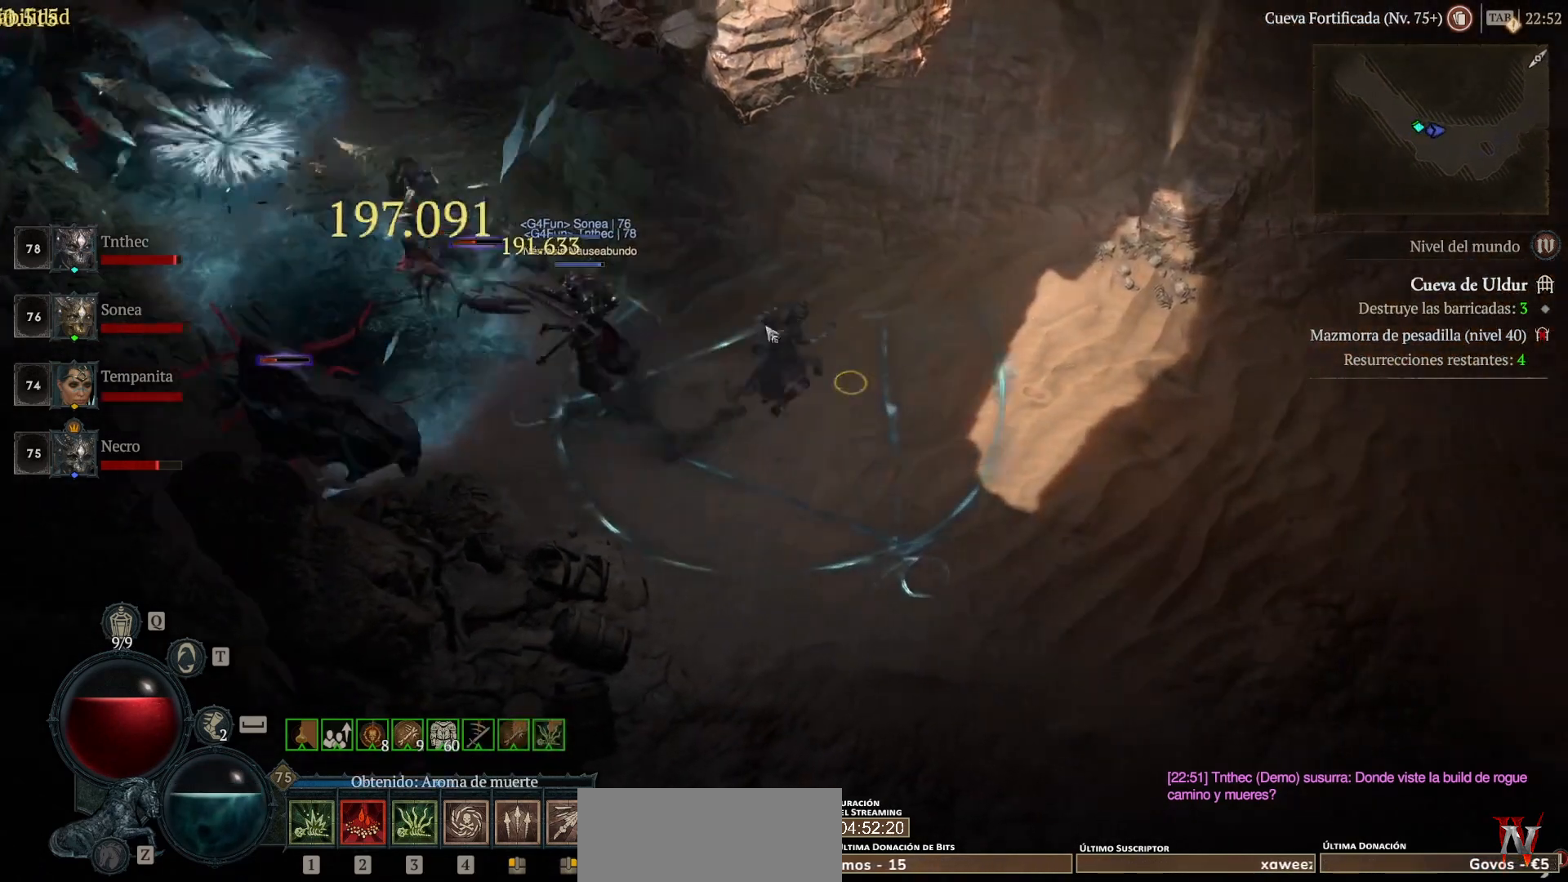
{"keys": [], "mouse": [], "events": [[160, "mouse_right", "down"], [240, "mouse_right", "up"], [400, "mouse_right", "down"], [520, "mouse_right", "up"]]}
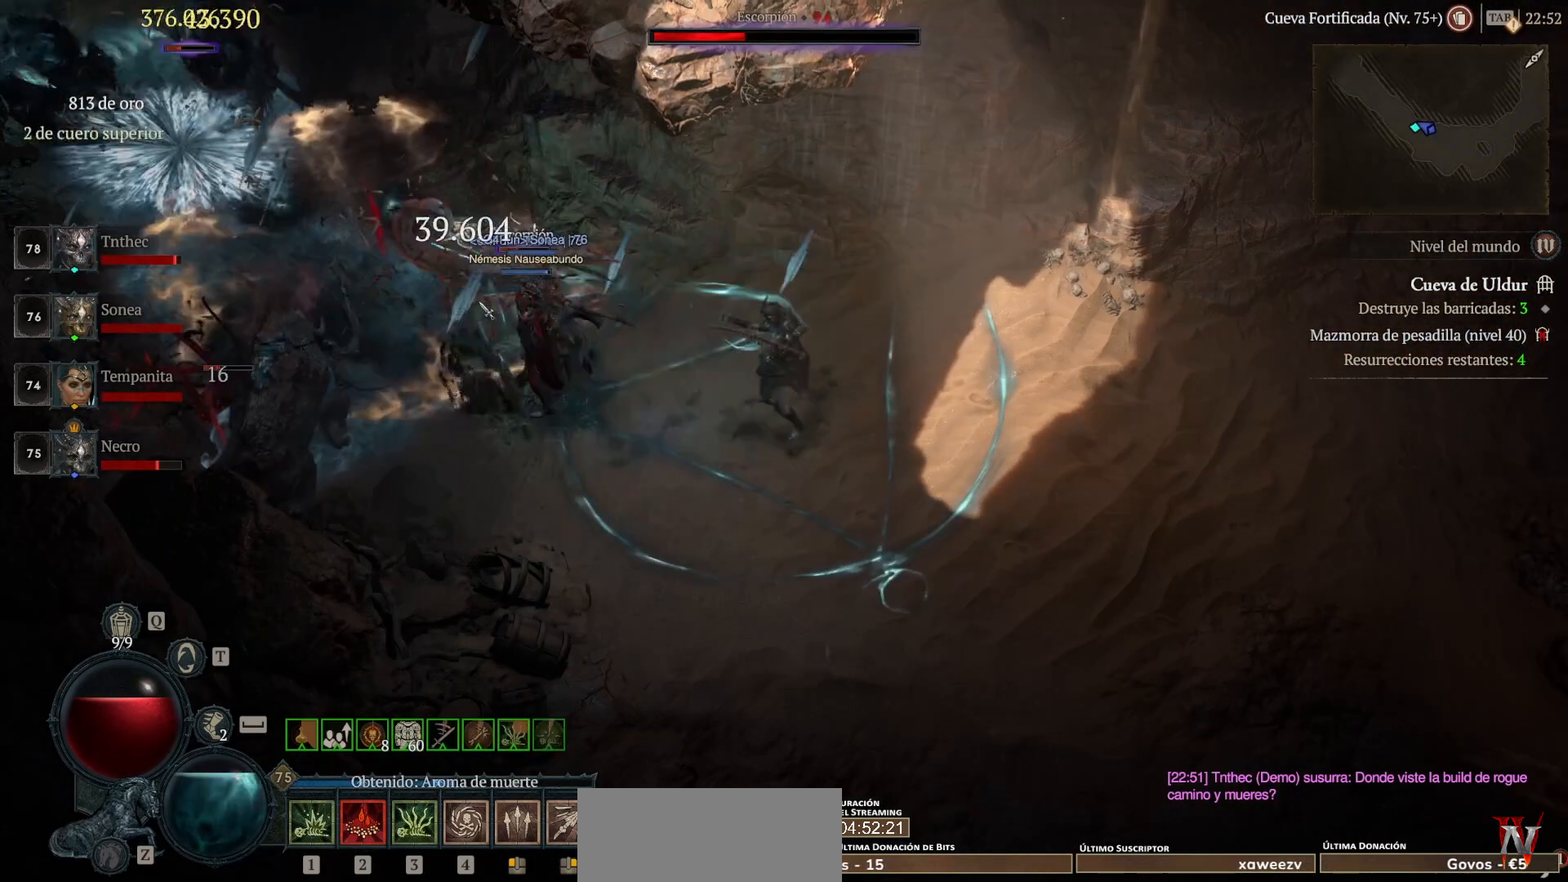
{"keys": [], "mouse": [], "events": []}
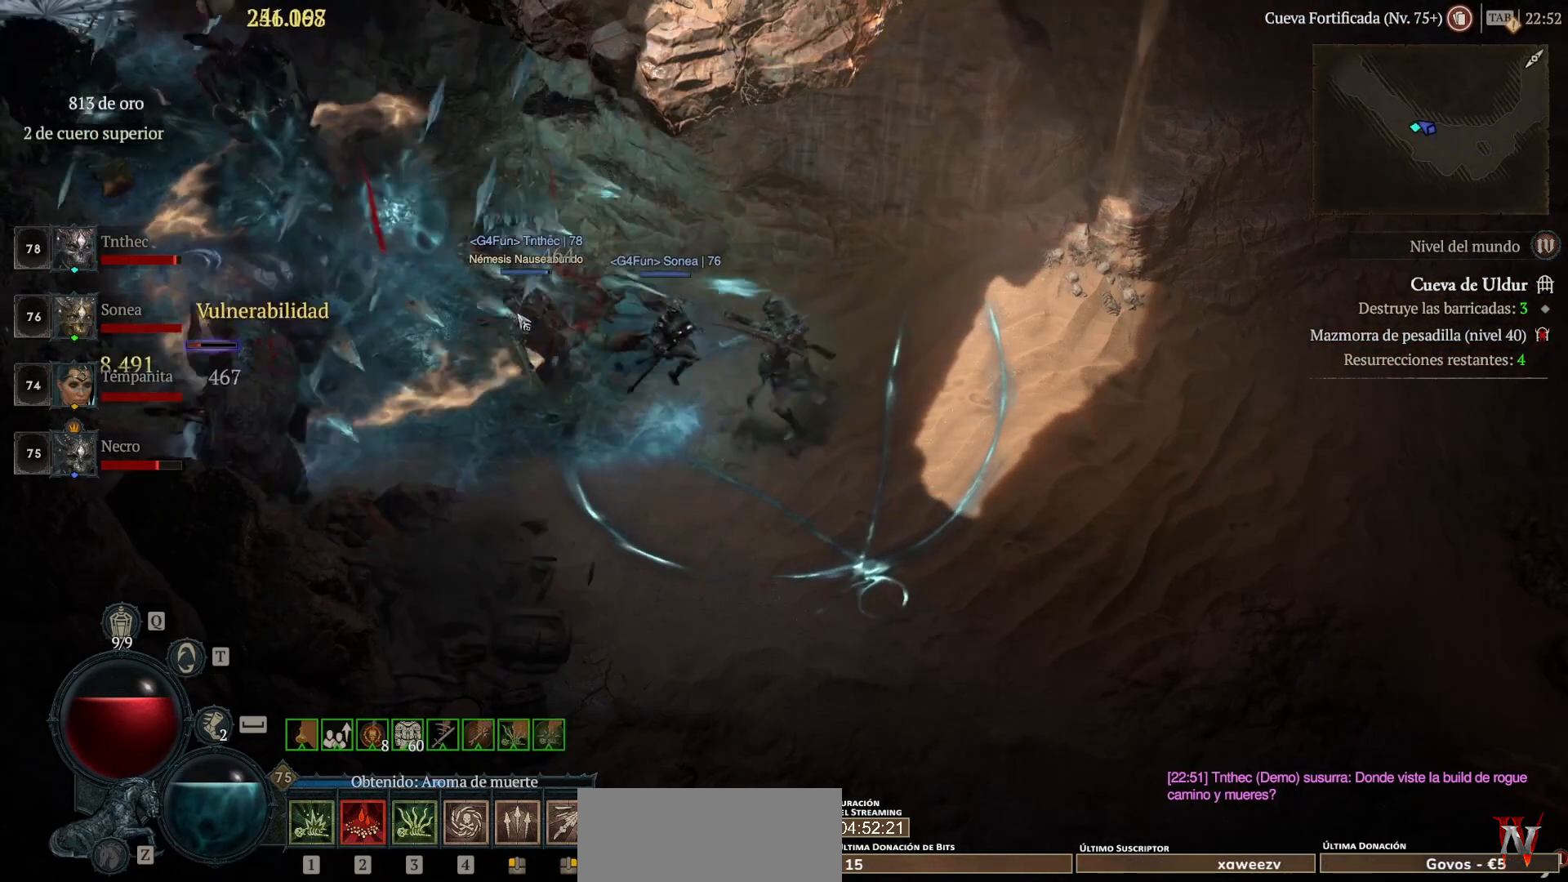
{"keys": [], "mouse": ["left"], "events": [[360, "mouse_left", "down"]]}
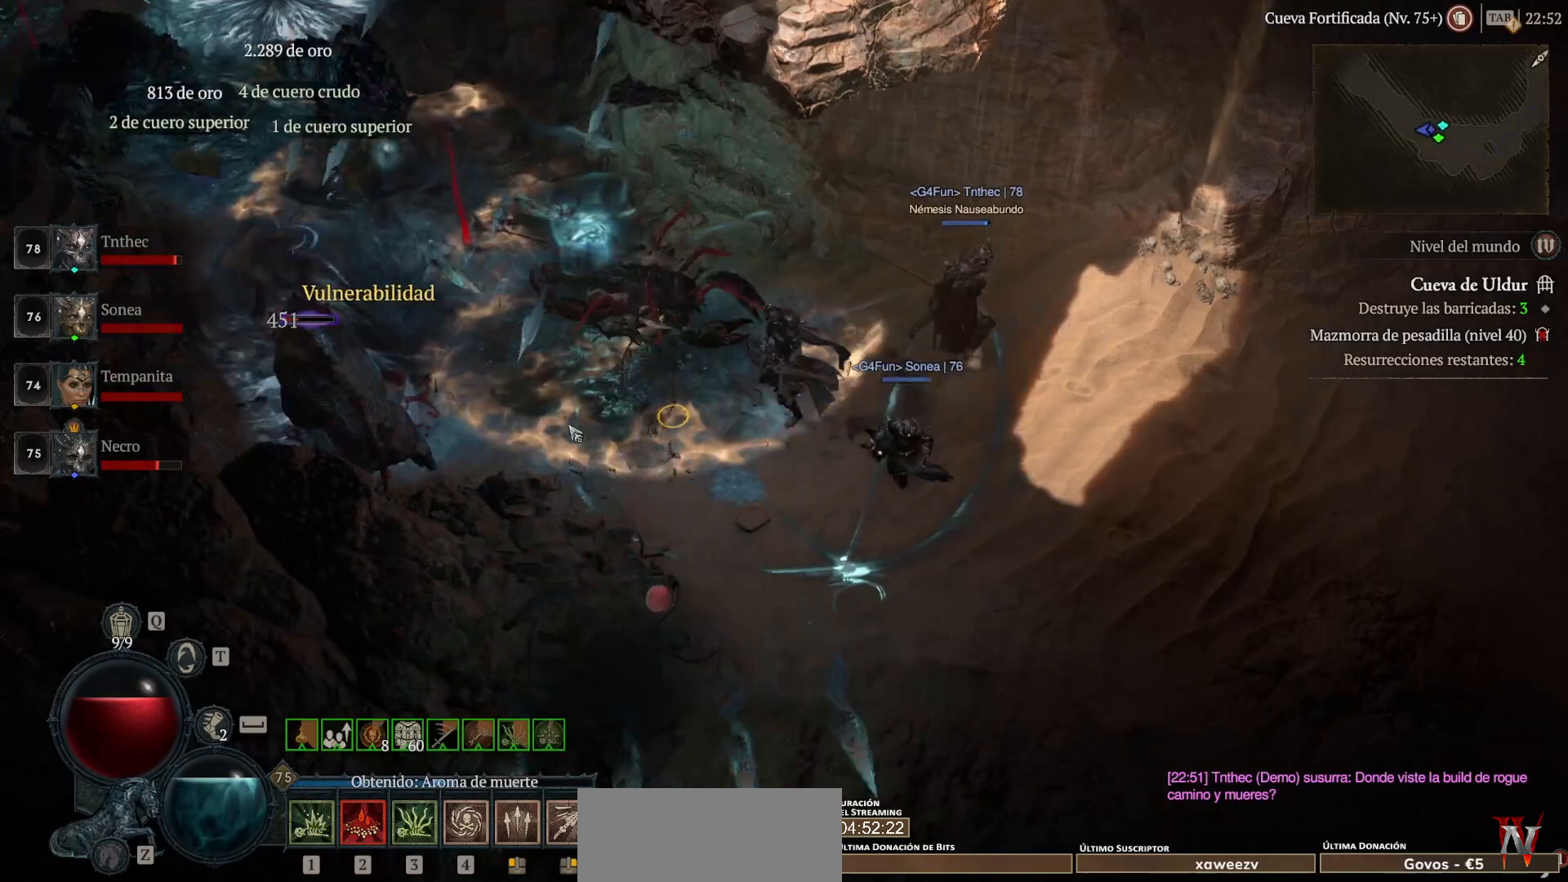
{"keys": [], "mouse": ["right"], "events": [[280, "mouse_left", "up"], [400, "mouse_right", "down"]]}
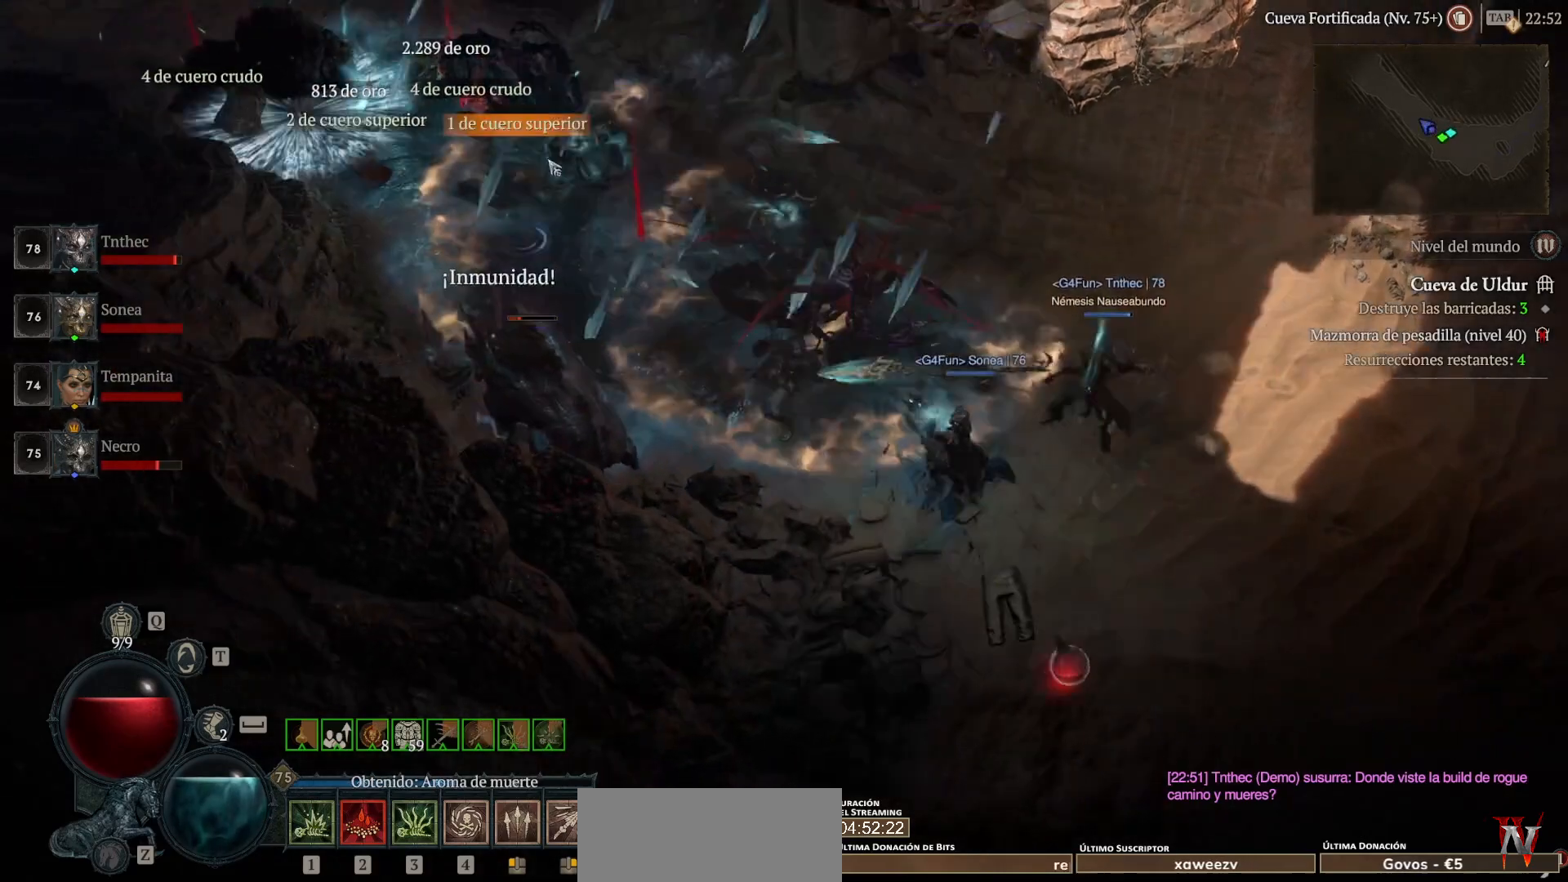
{"keys": [], "mouse": ["left"], "events": [[80, "mouse_right", "up"], [200, "mouse_left", "down"]]}
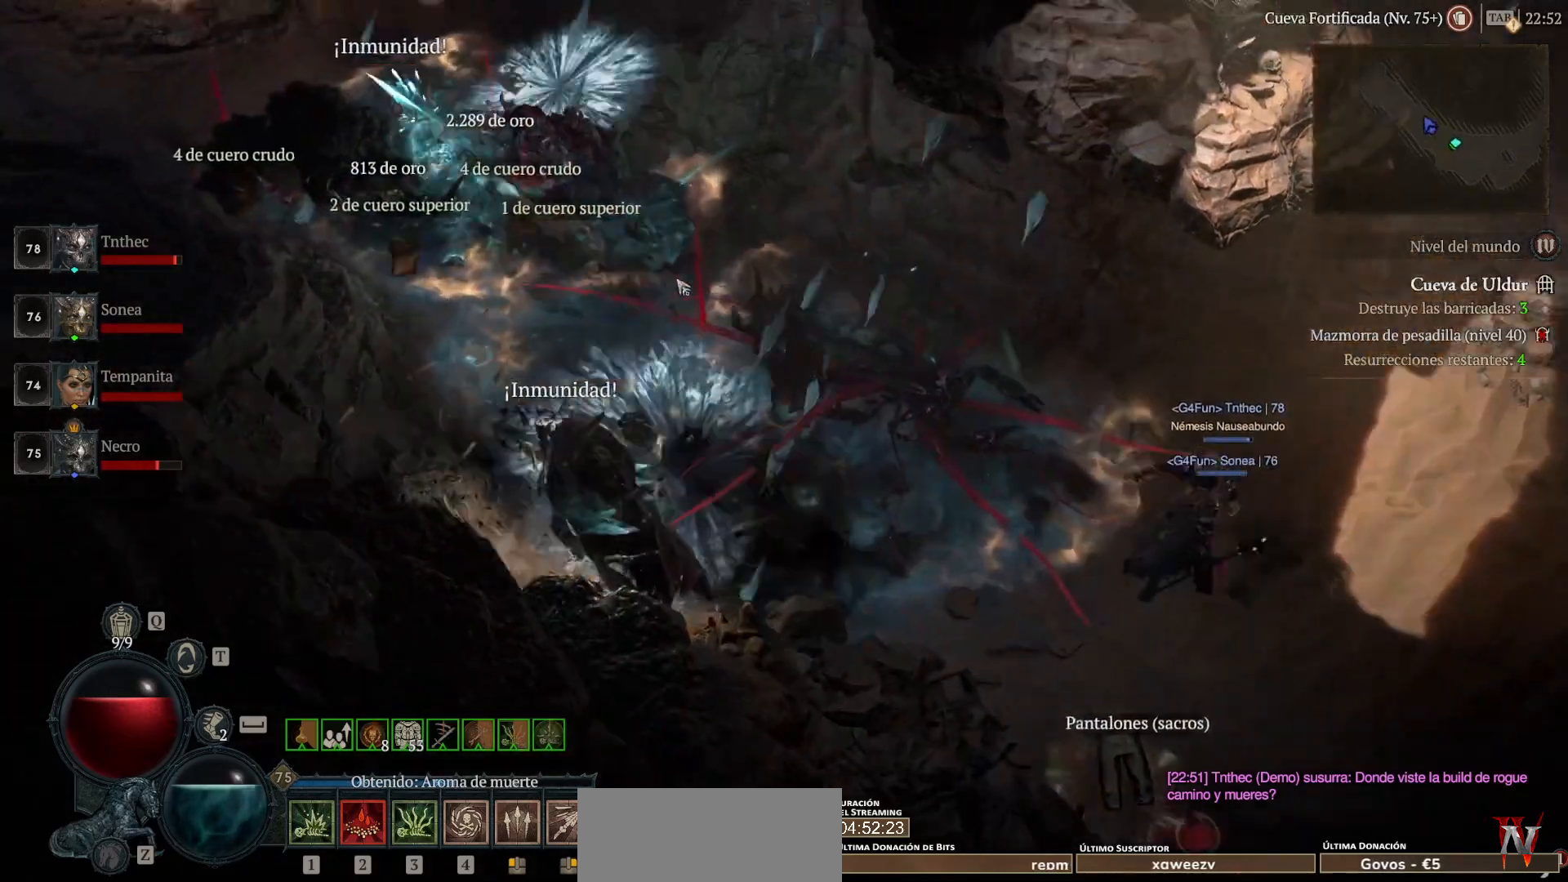
{"keys": [], "mouse": ["left"], "events": []}
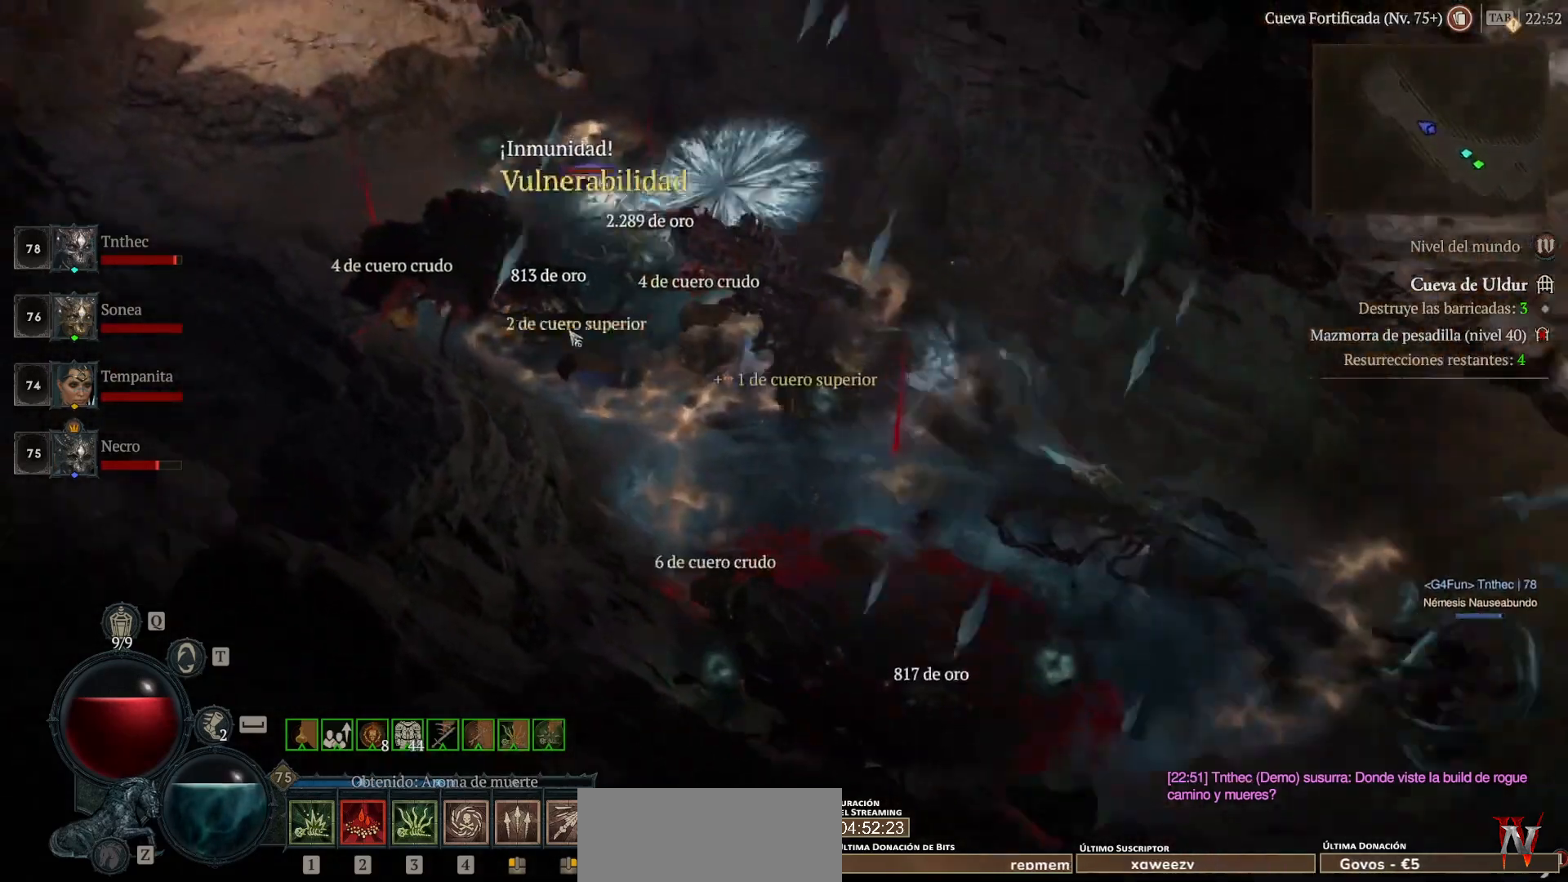
{"keys": [], "mouse": ["left"], "events": []}
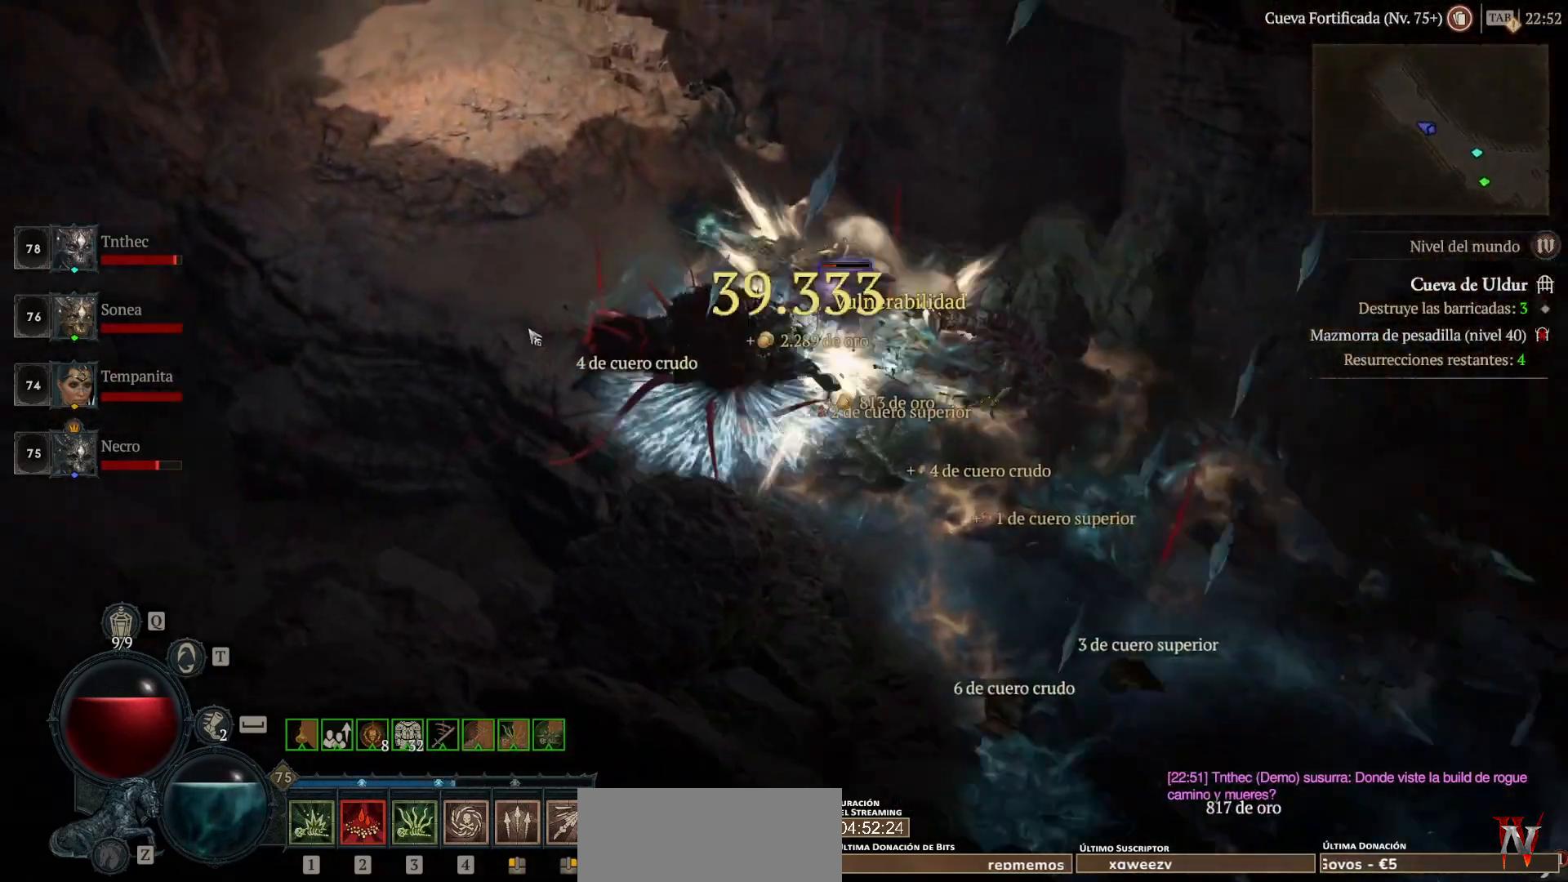
{"keys": [], "mouse": ["left"], "events": []}
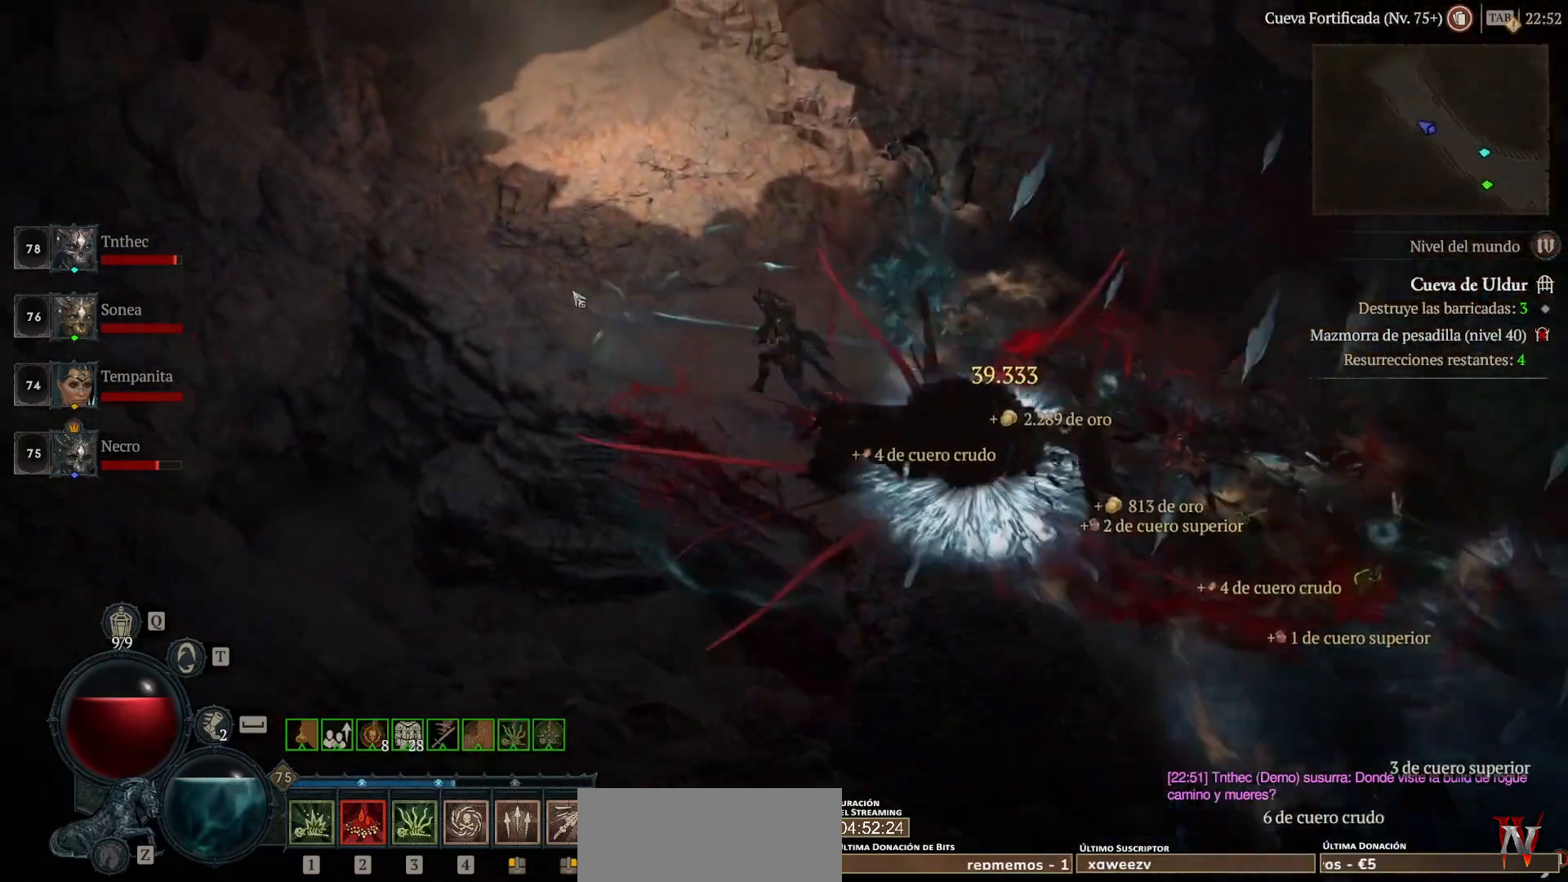
{"keys": [], "mouse": ["left"], "events": []}
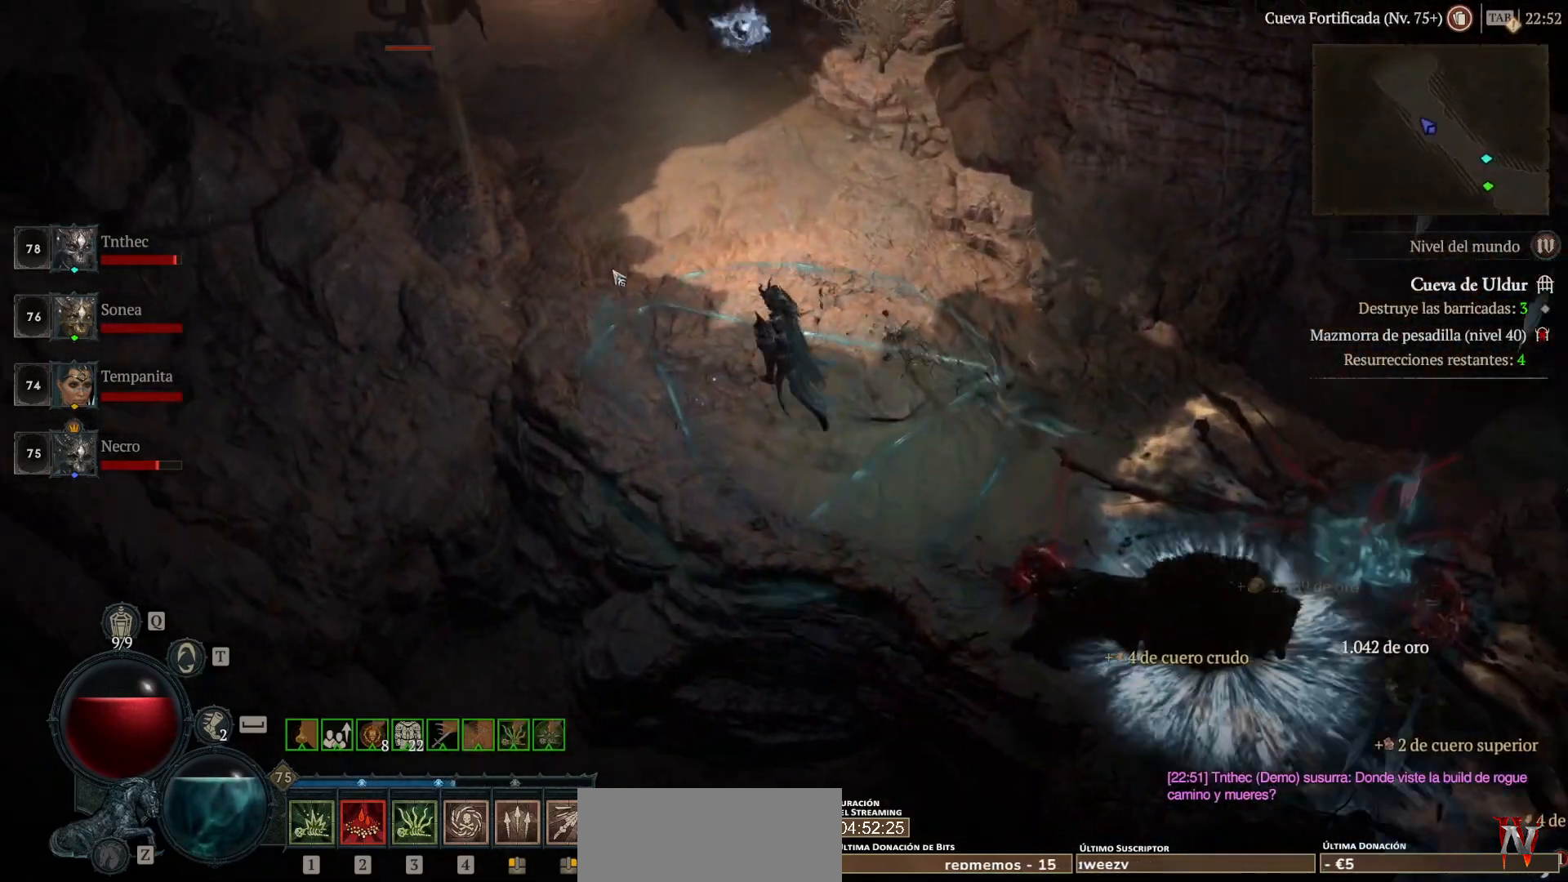
{"keys": [], "mouse": ["left"], "events": []}
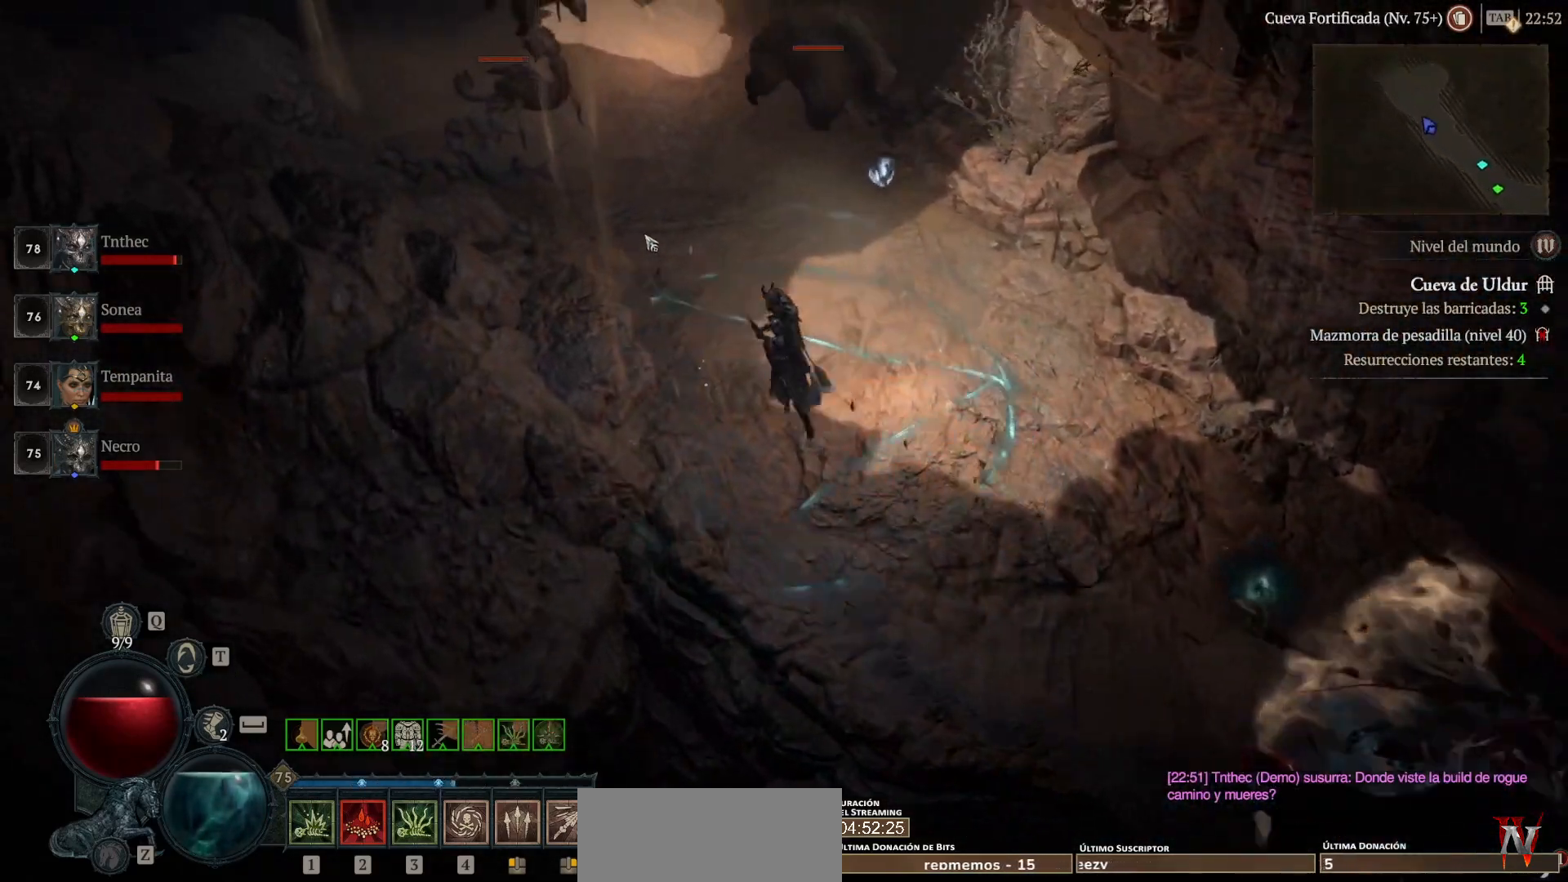
{"keys": [], "mouse": ["right"], "events": [[360, "mouse_left", "up"], [480, "mouse_right", "down"]]}
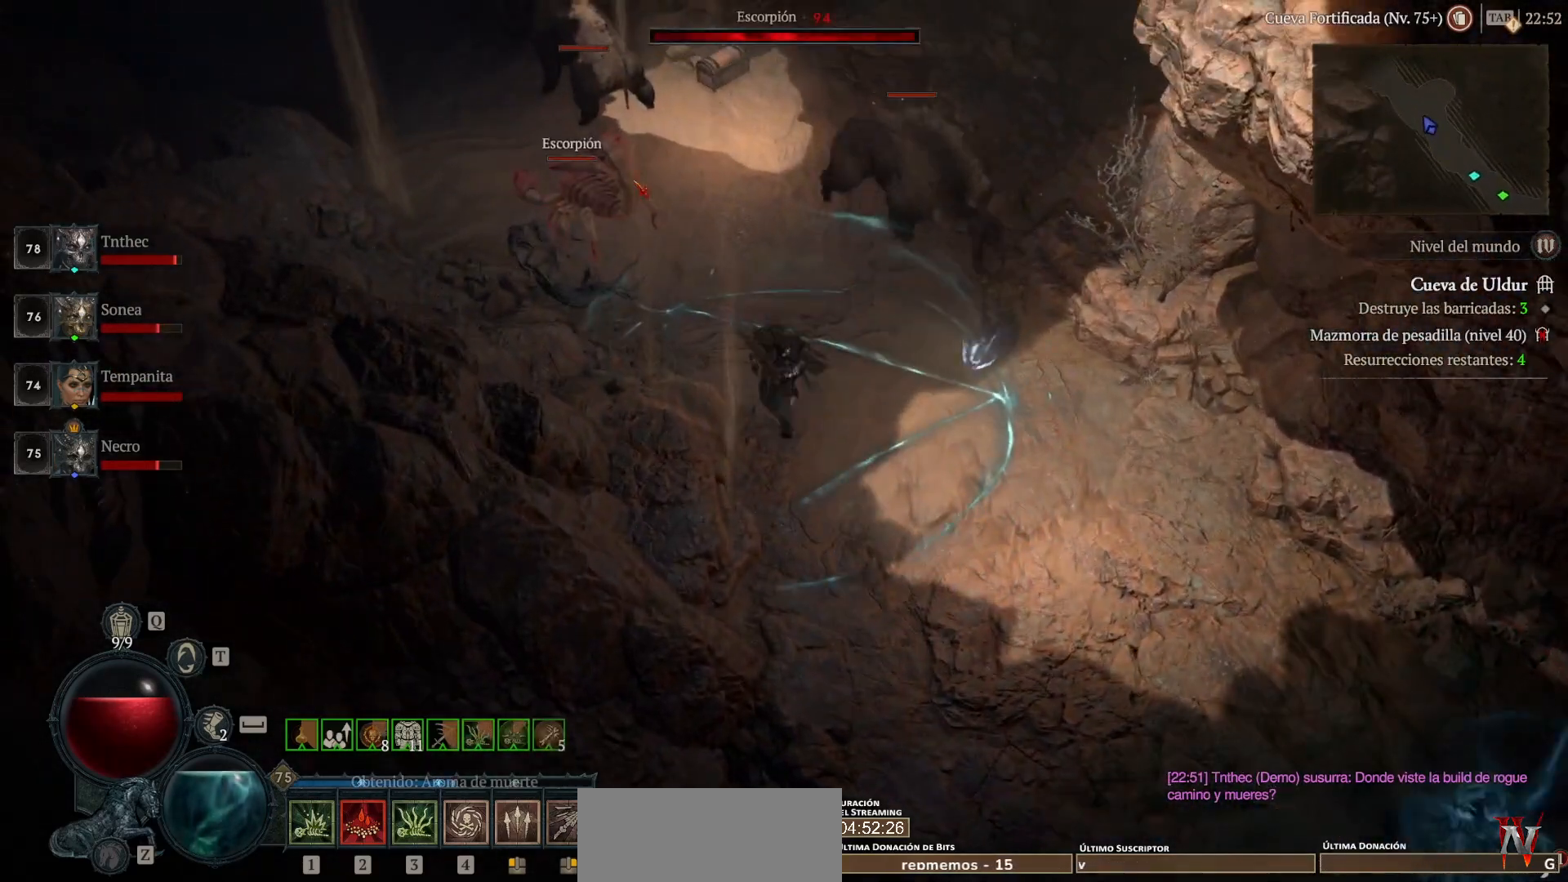
{"keys": [], "mouse": ["left"], "events": [[80, "mouse_right", "up"], [200, "mouse_left", "down"]]}
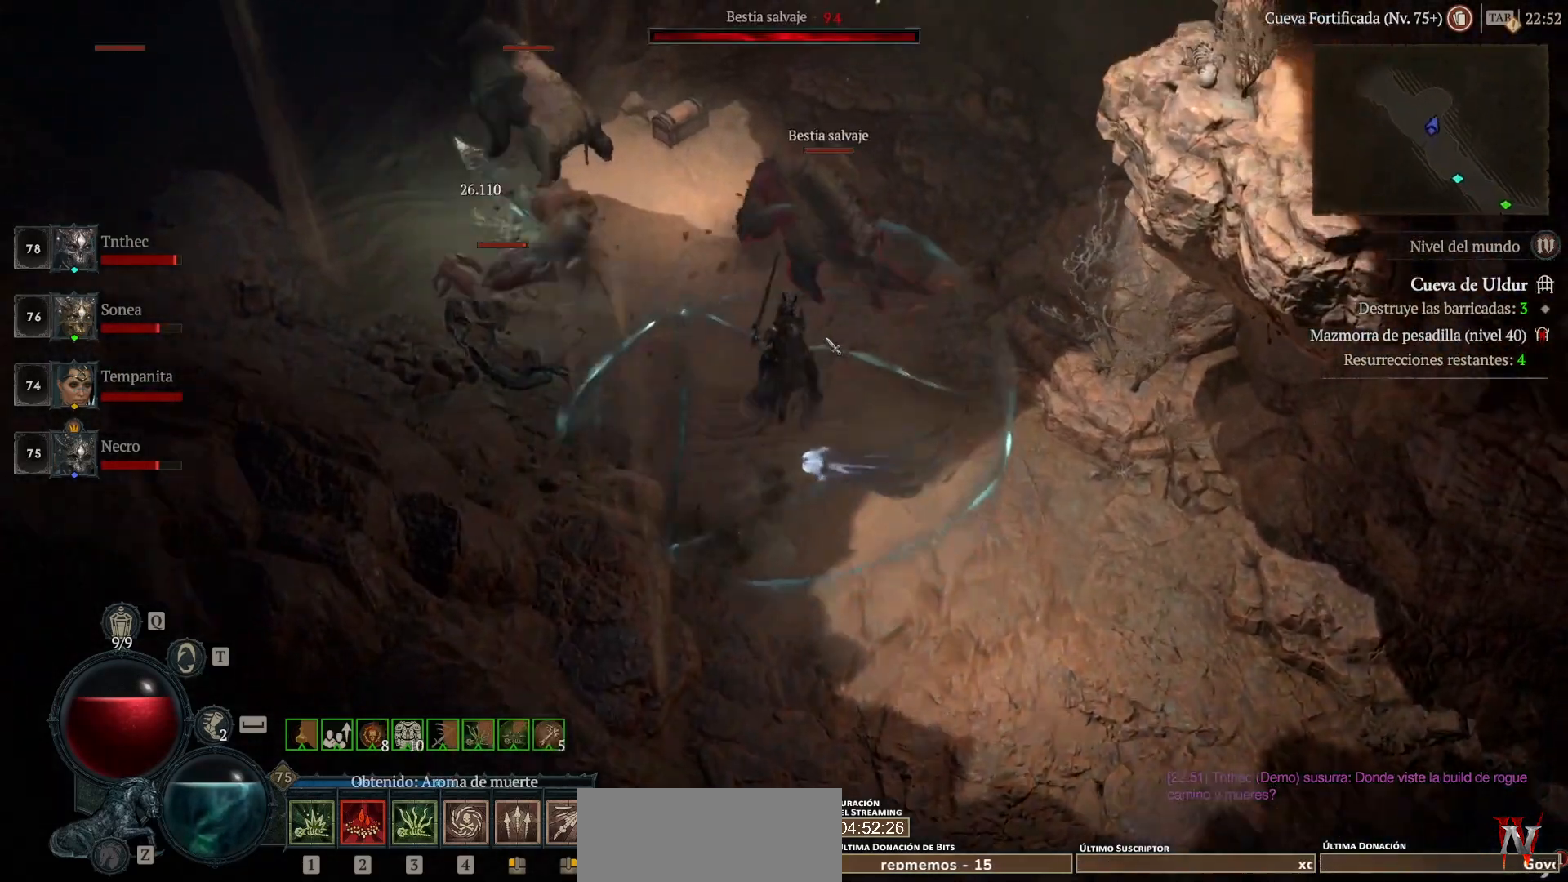
{"keys": [], "mouse": [], "events": [[160, "mouse_left", "up"], [280, "mouse_left", "down"], [480, "mouse_left", "up"]]}
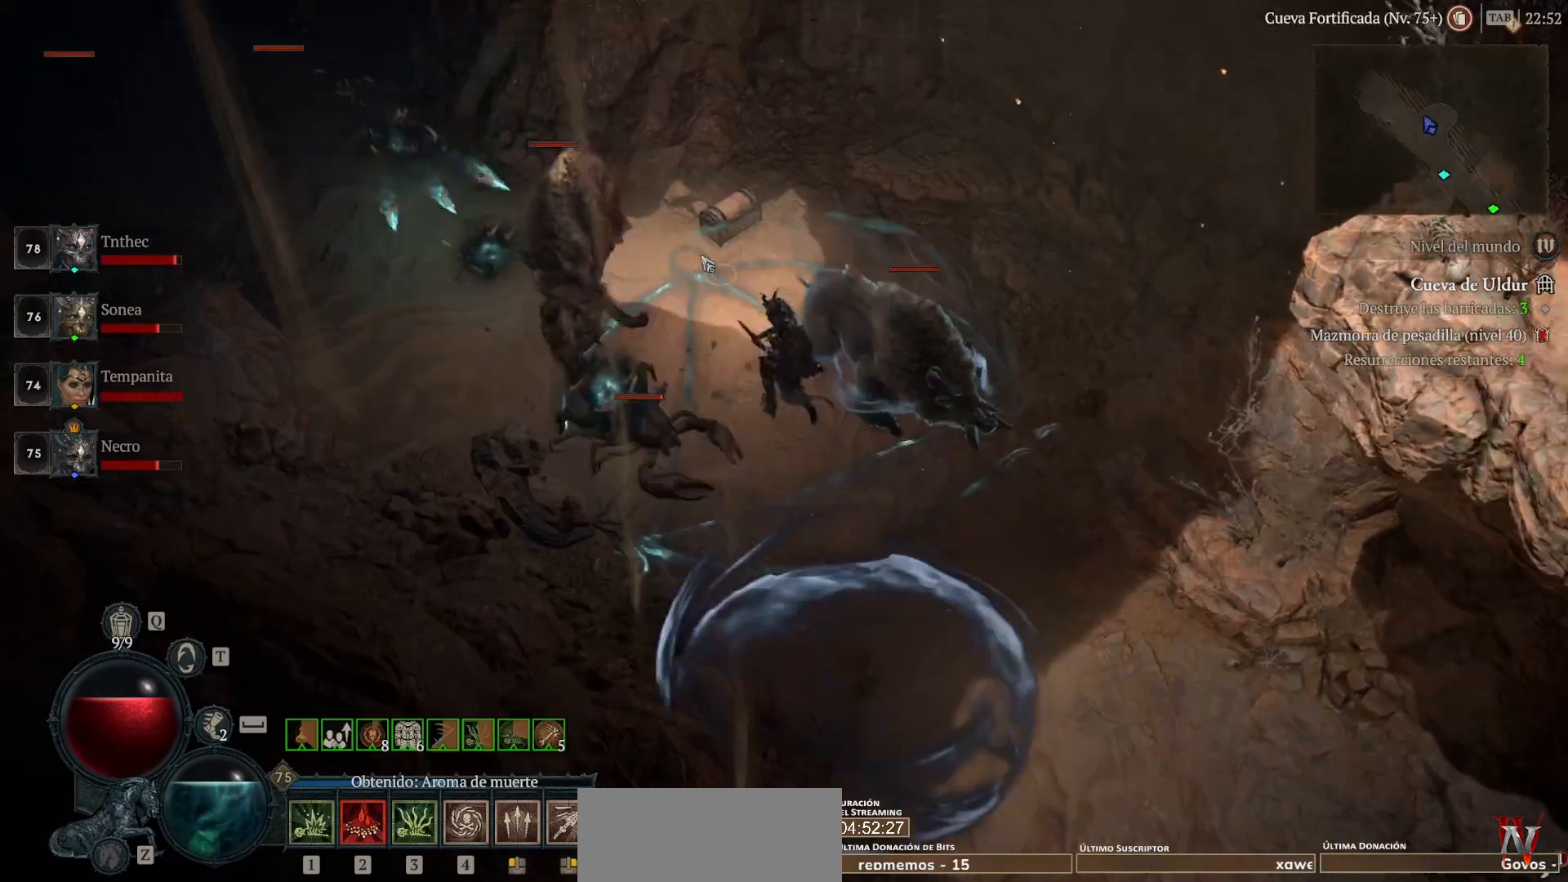
{"keys": [], "mouse": [], "events": [[160, "mouse_left", "down"], [240, "mouse_left", "up"], [320, "mouse_left", "down"], [360, "mouse_left", "up"]]}
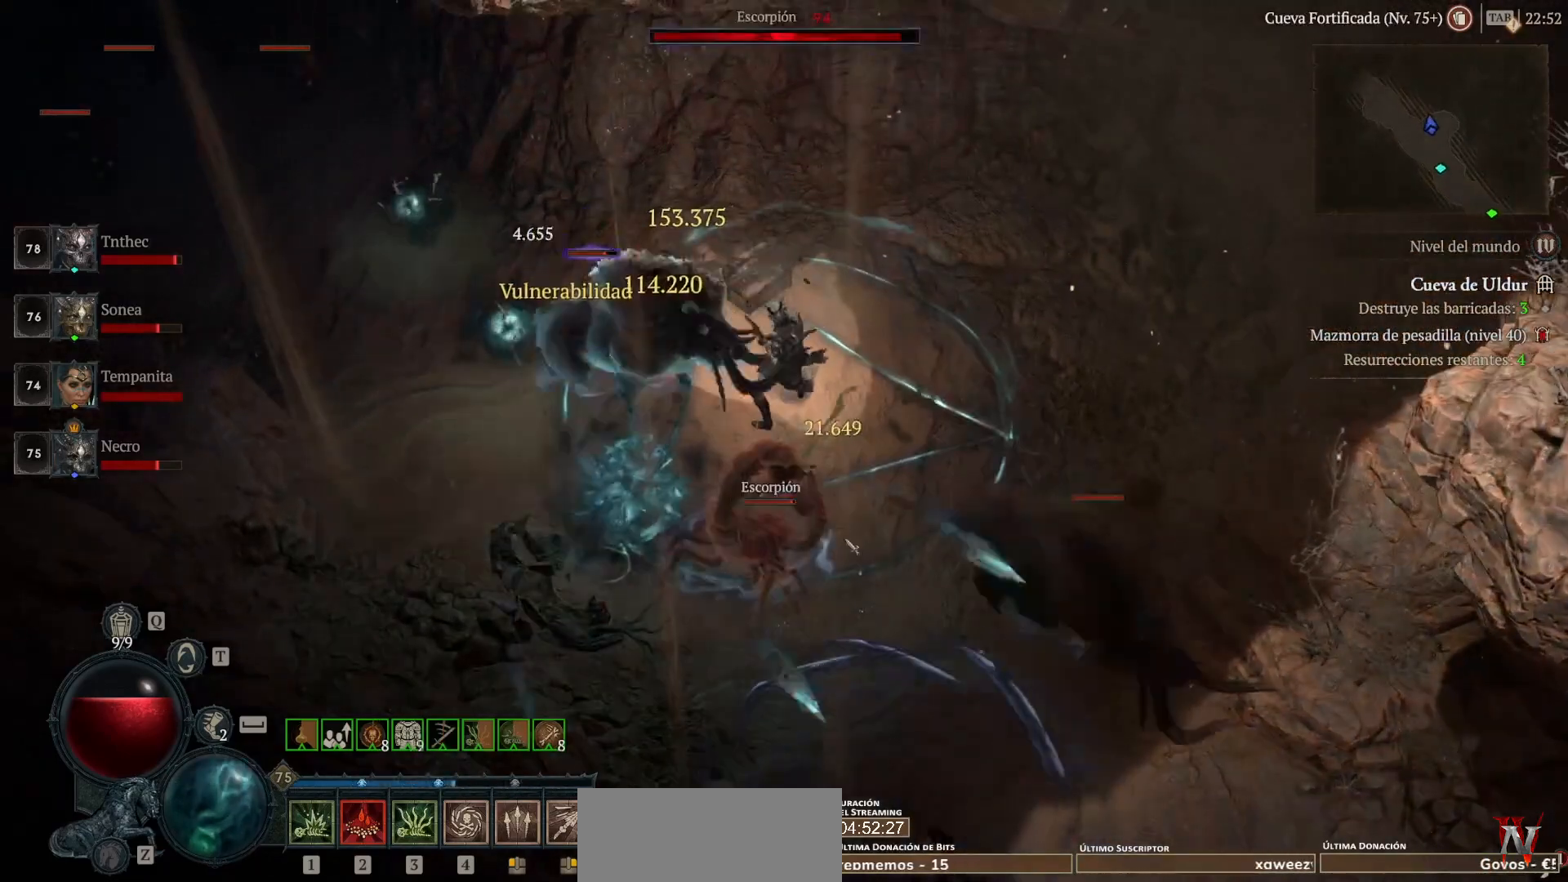
{"keys": [], "mouse": [], "events": [[80, "mouse_left", "down"], [400, "mouse_left", "up"]]}
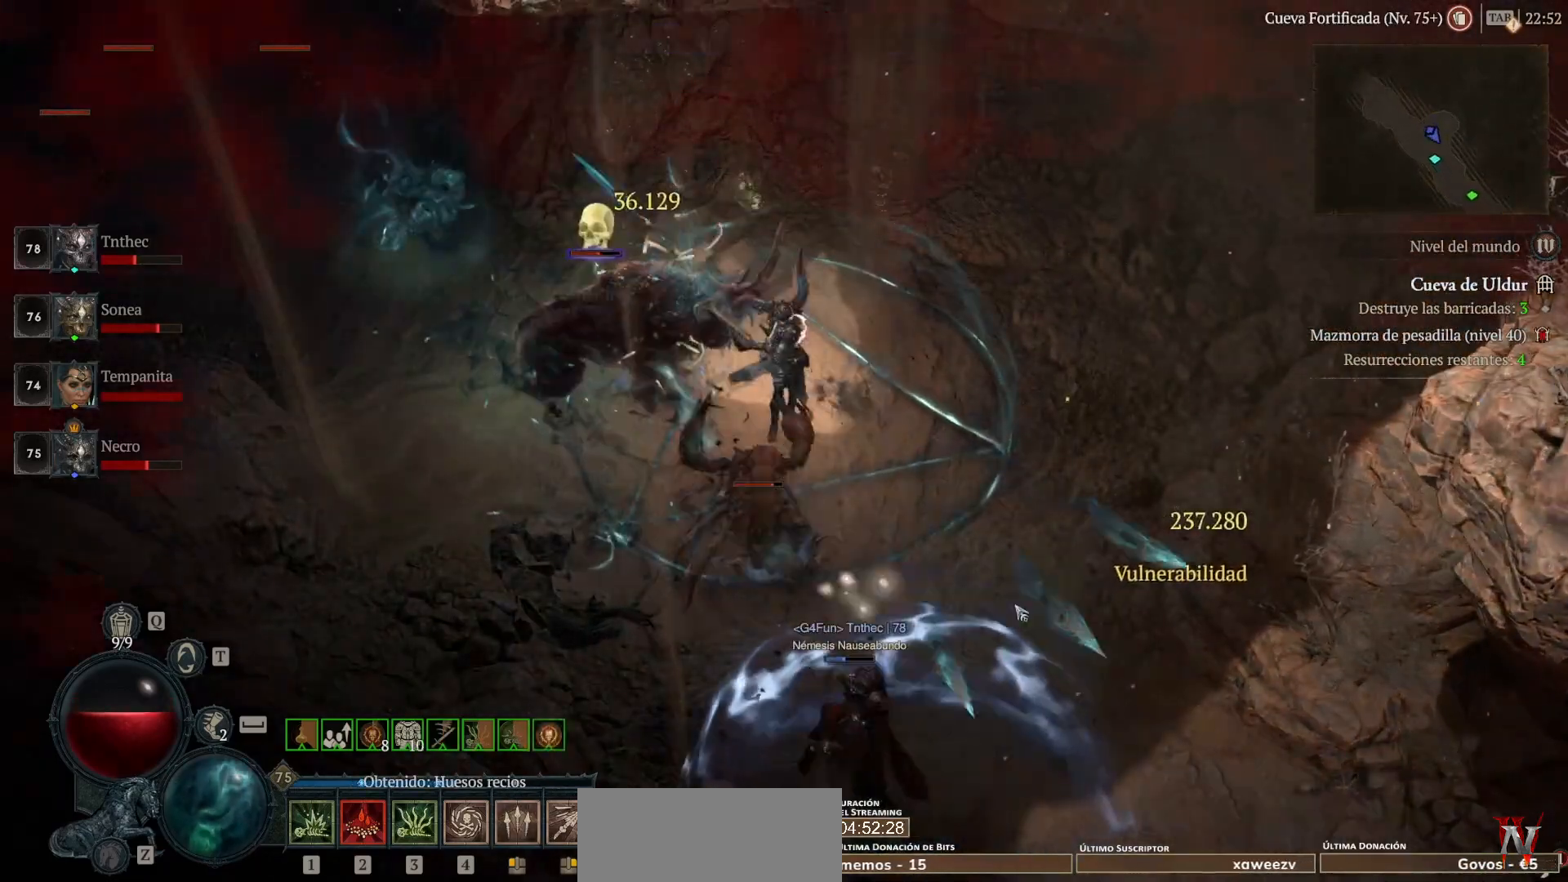
{"keys": [], "mouse": ["left"], "events": [[80, "mouse_left", "down"]]}
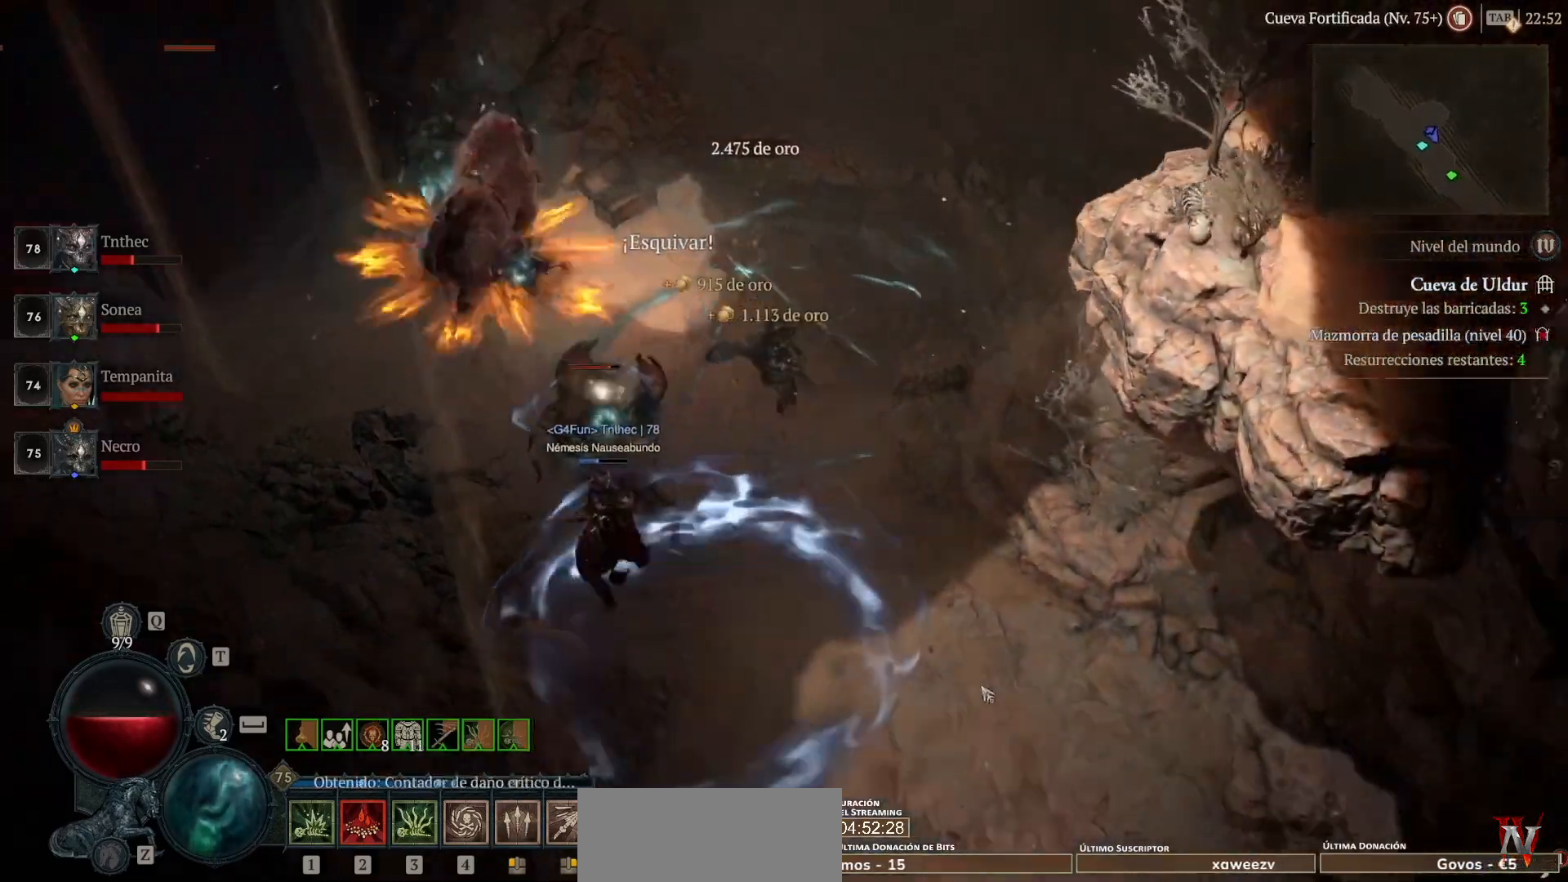
{"keys": [], "mouse": ["left"], "events": []}
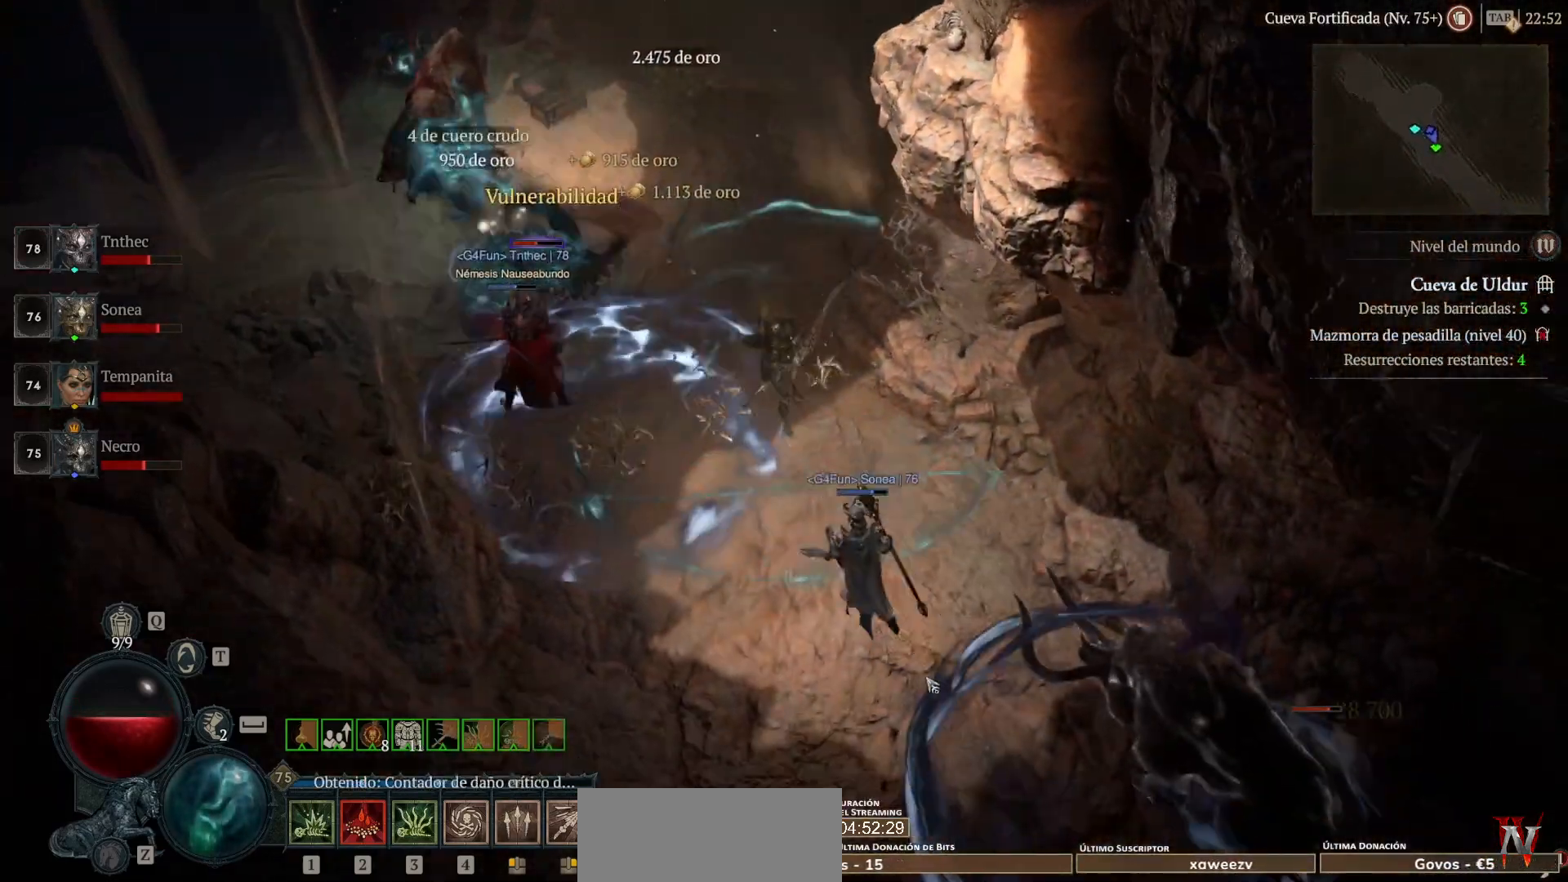
{"keys": ["shift"], "mouse": [], "events": [[80, "mouse_left", "up"], [280, "mouse_right", "down"], [440, "mouse_right", "up"], [440, "shift", "down"]]}
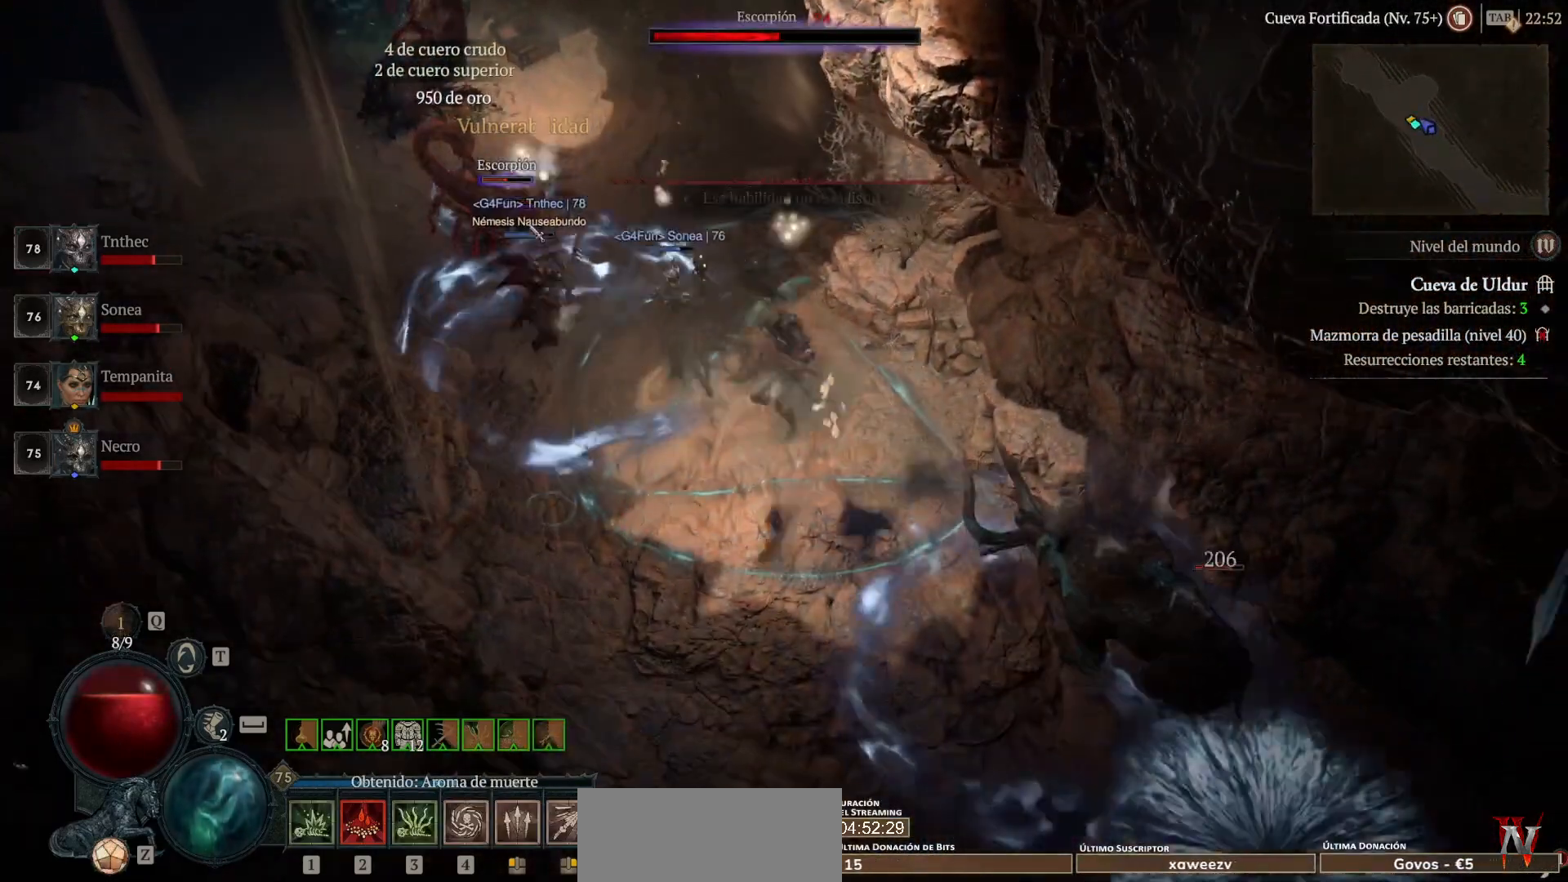
{"keys": [], "mouse": [], "events": [[40, "mouse_right", "down"], [200, "mouse_right", "up"], [280, "mouse_right", "down"], [440, "mouse_right", "up"], [440, "shift", "up"]]}
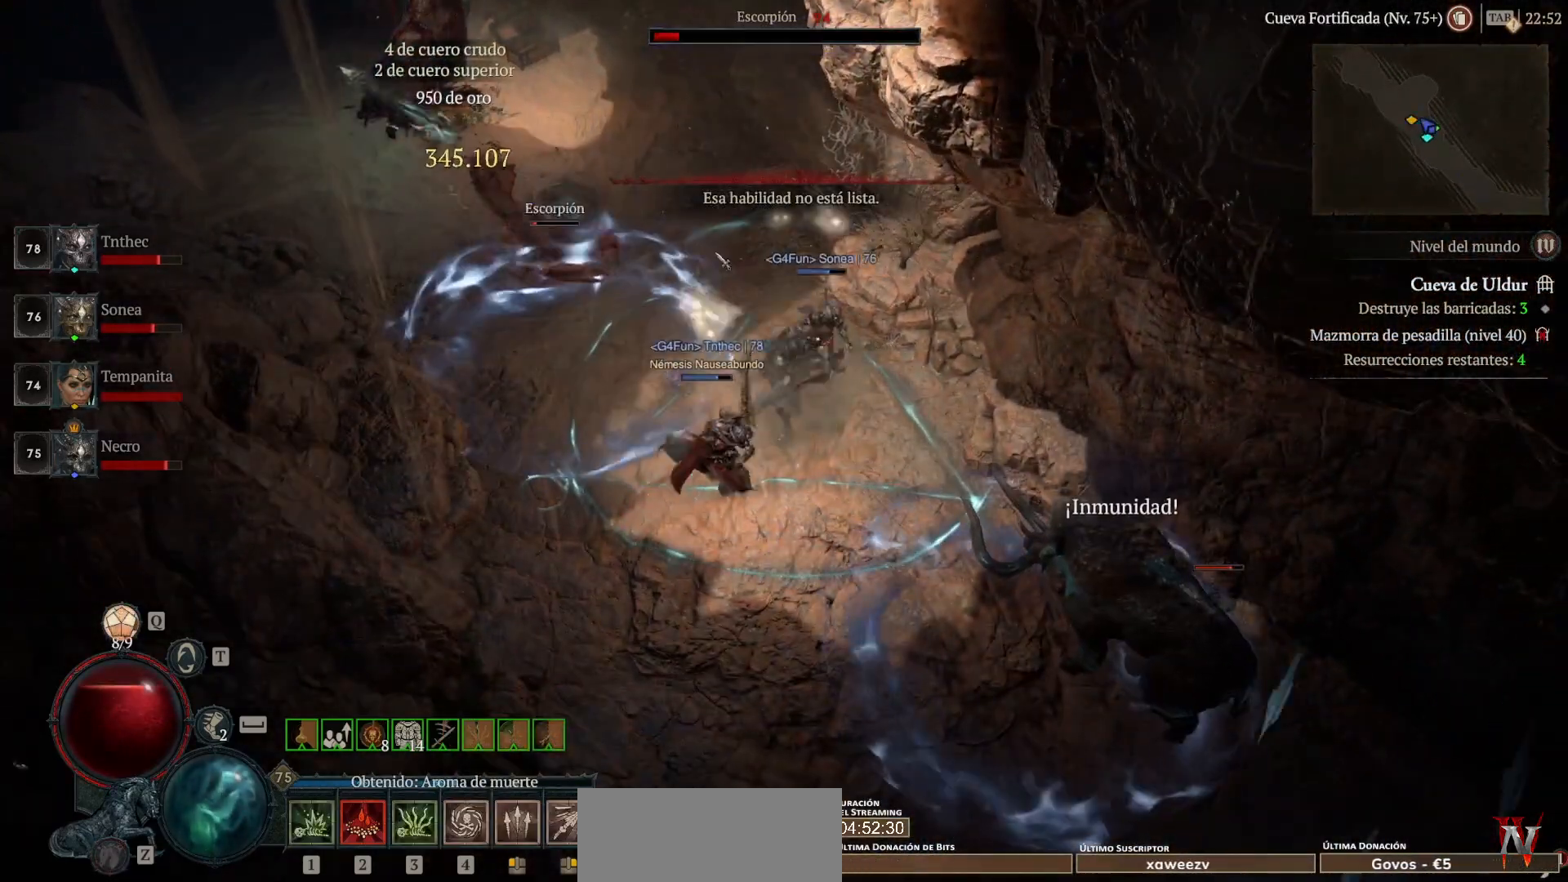
{"keys": [], "mouse": ["left"], "events": [[80, "mouse_left", "down"]]}
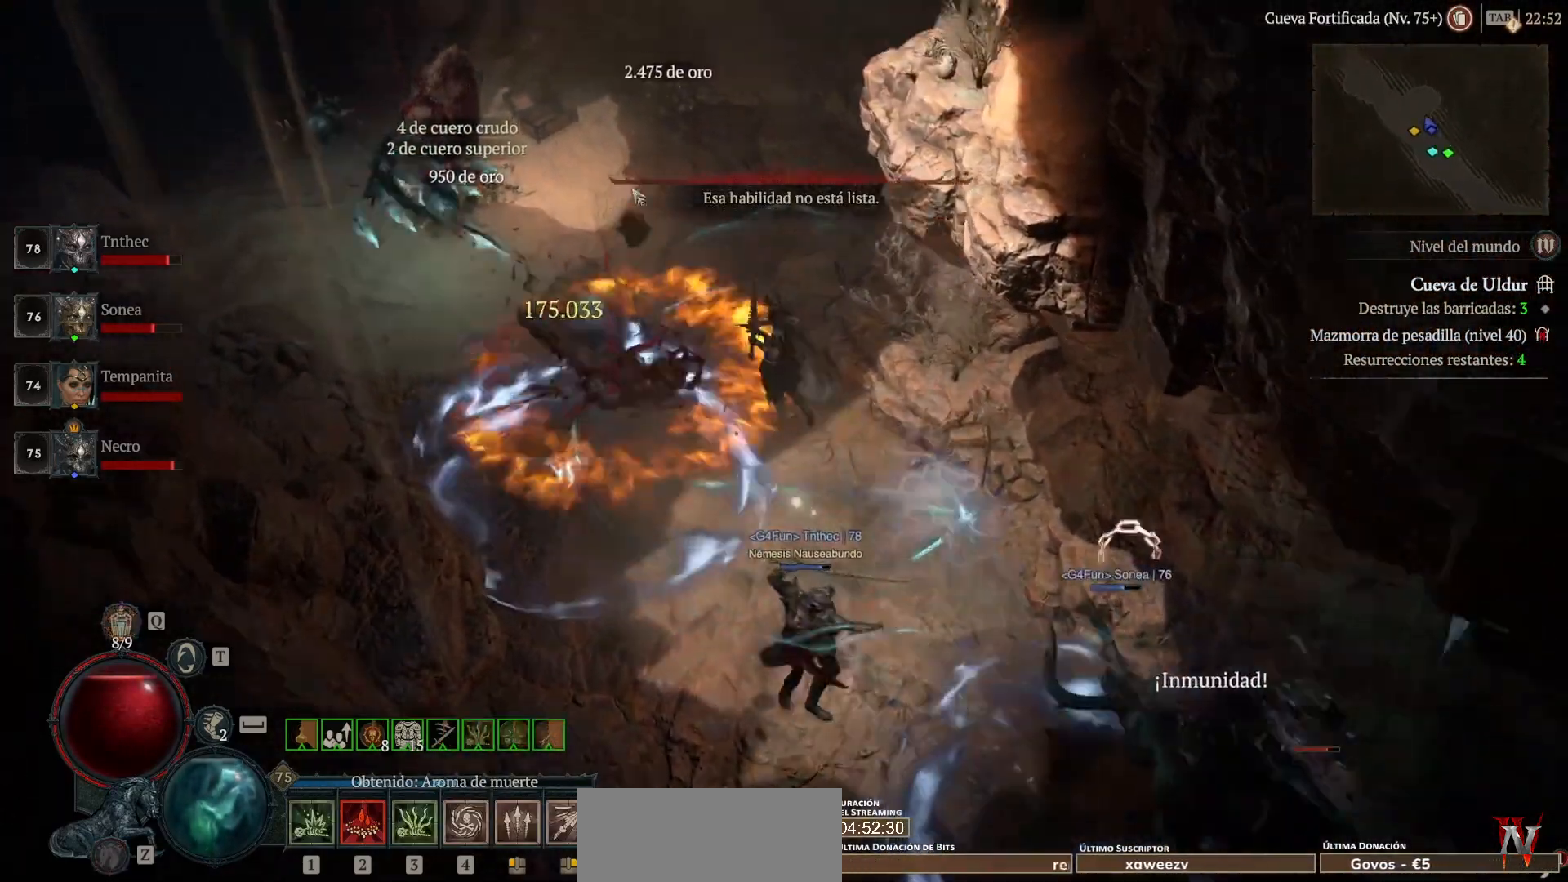
{"keys": [], "mouse": ["left"], "events": []}
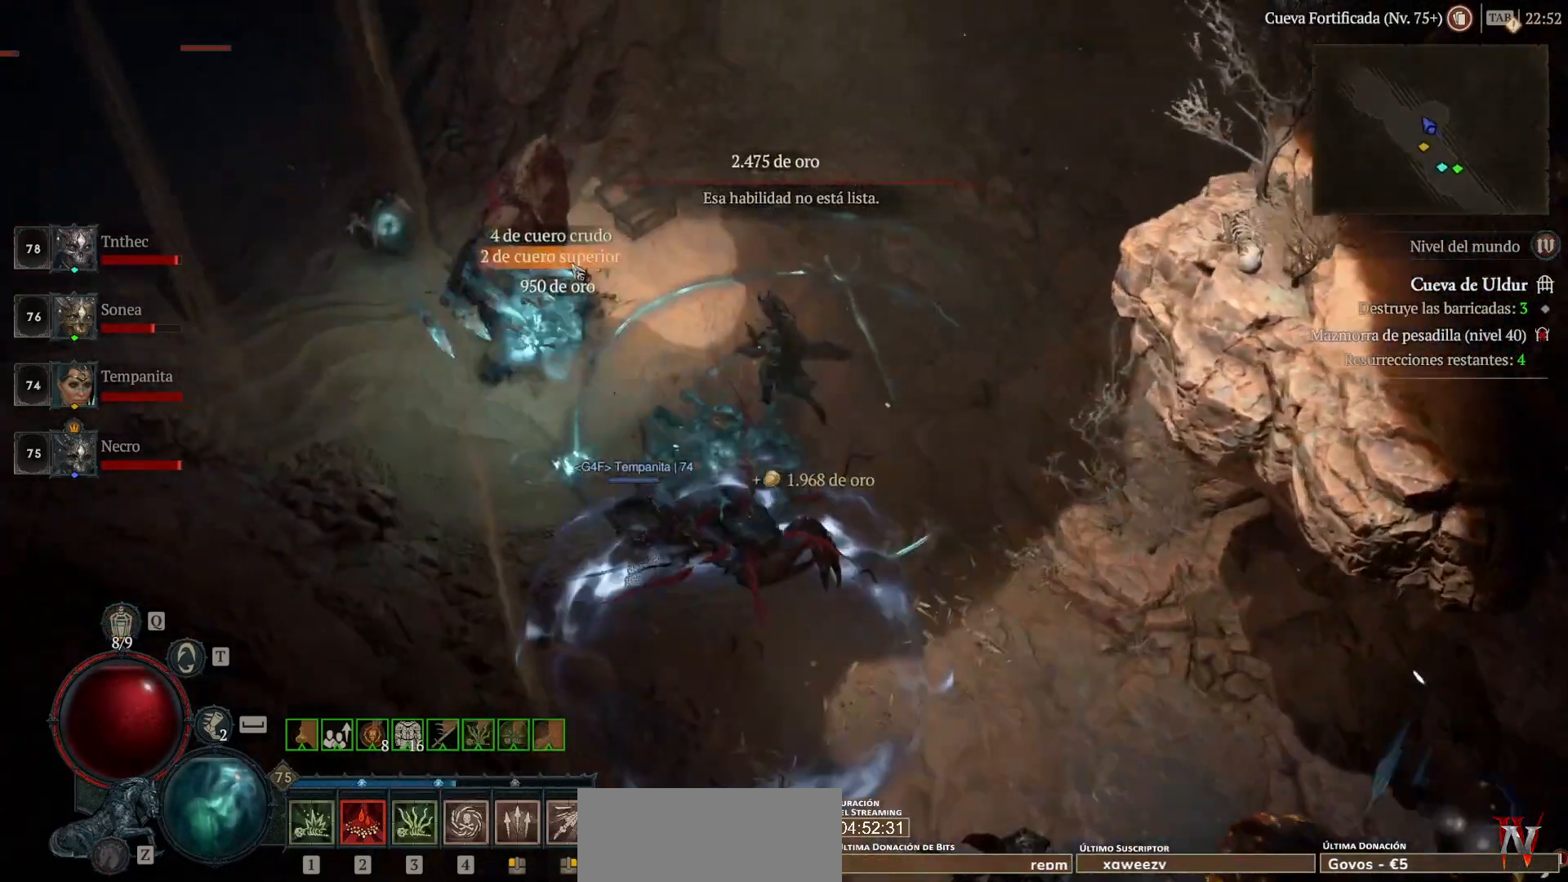
{"keys": [], "mouse": ["left"], "events": []}
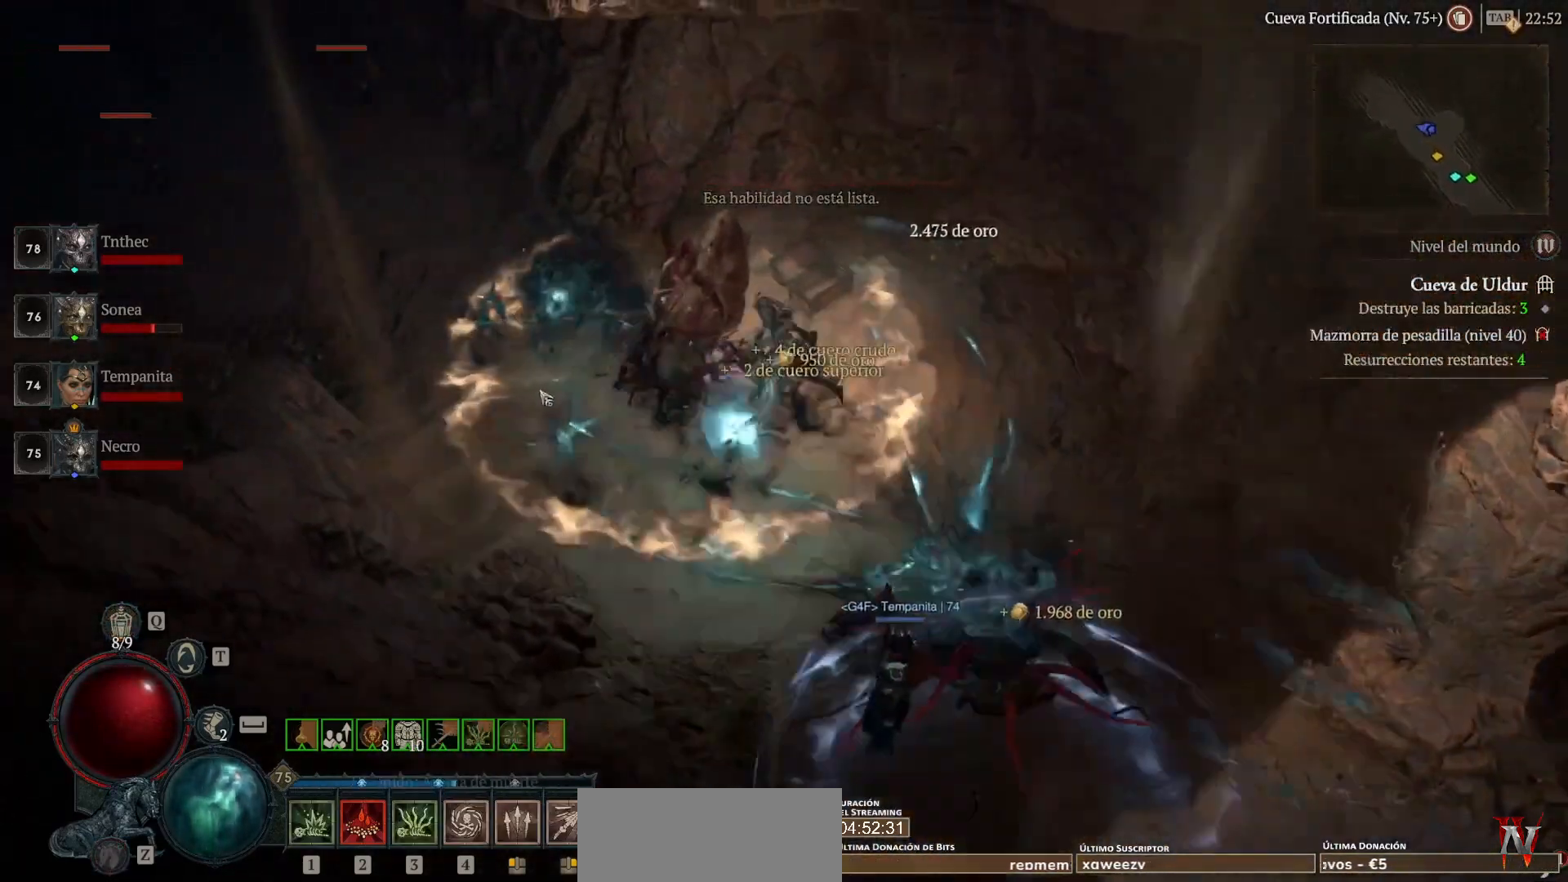
{"keys": [], "mouse": ["left"], "events": []}
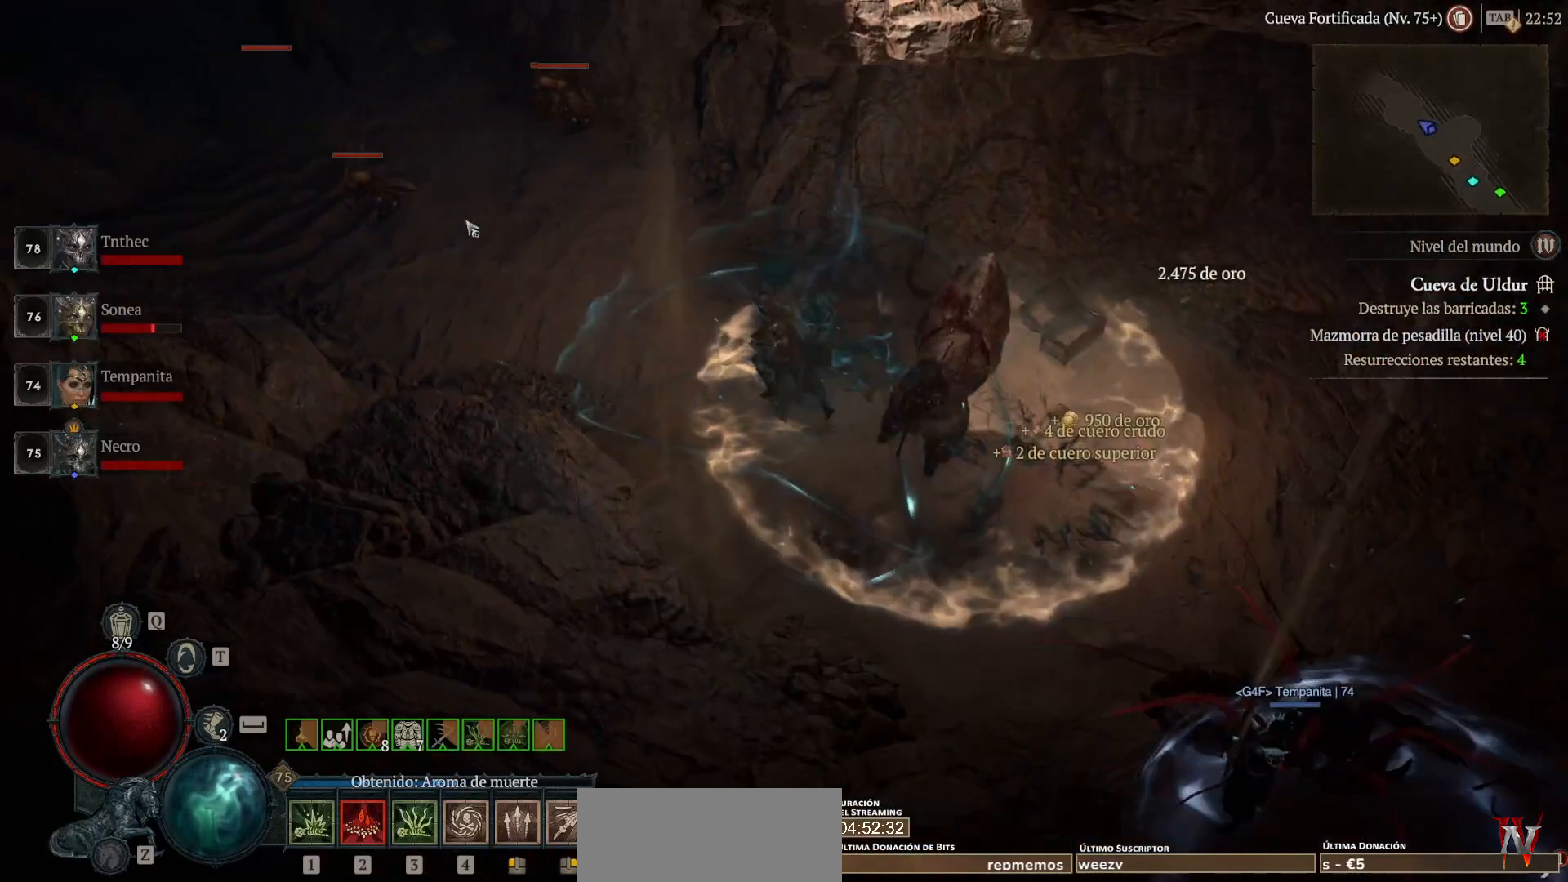
{"keys": [], "mouse": ["left"], "events": [[40, "mouse_left", "up"], [160, "mouse_right", "down"], [280, "mouse_right", "up"], [360, "mouse_left", "down"]]}
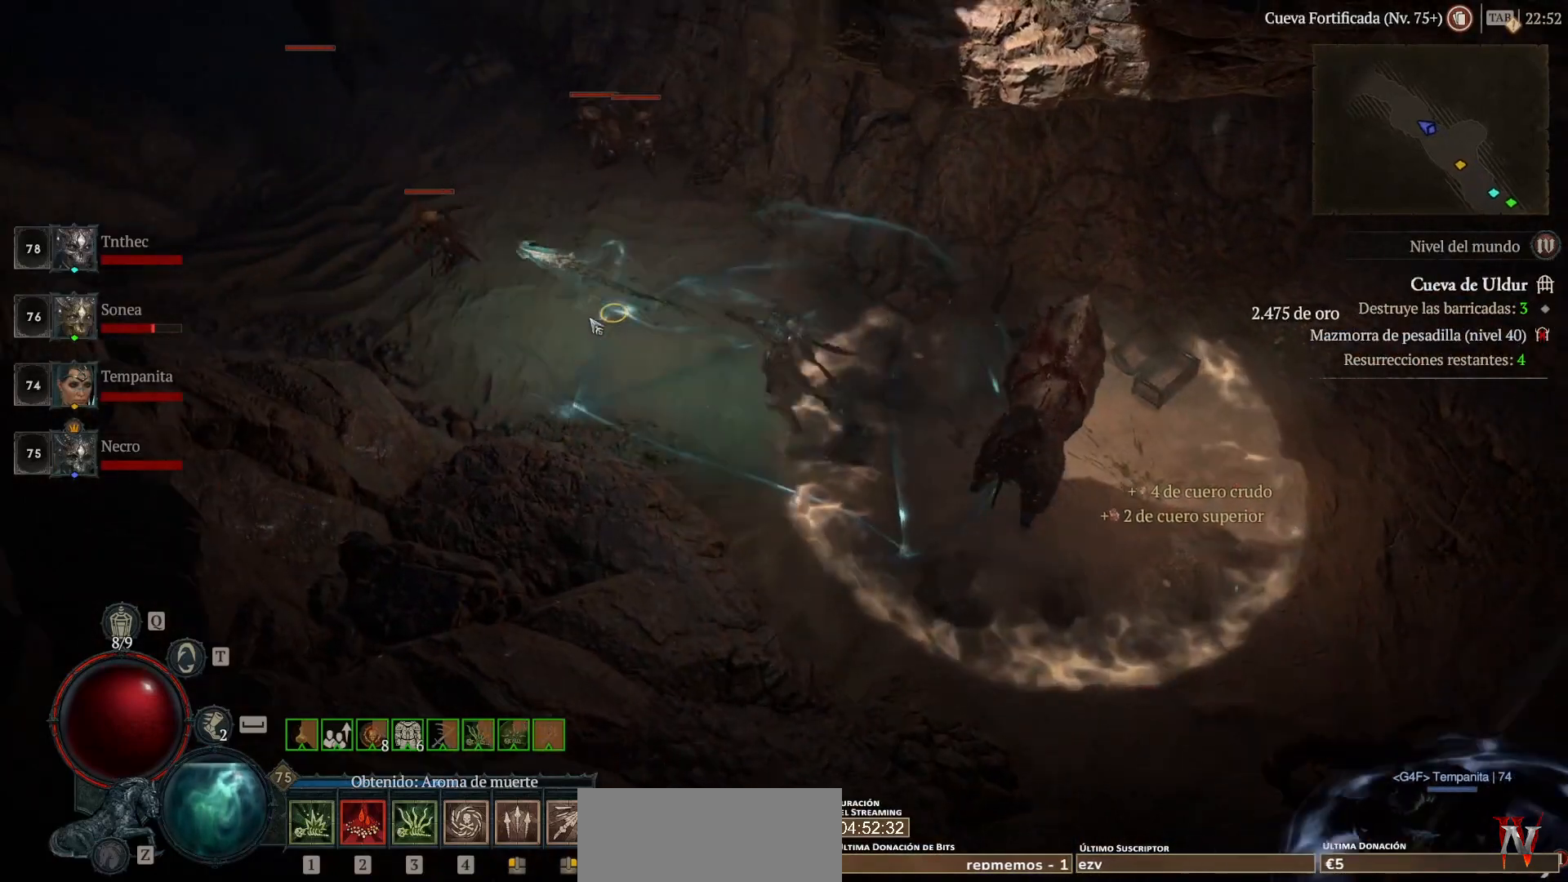
{"keys": [], "mouse": [], "events": [[160, "mouse_left", "up"], [280, "mouse_right", "down"], [400, "mouse_right", "up"]]}
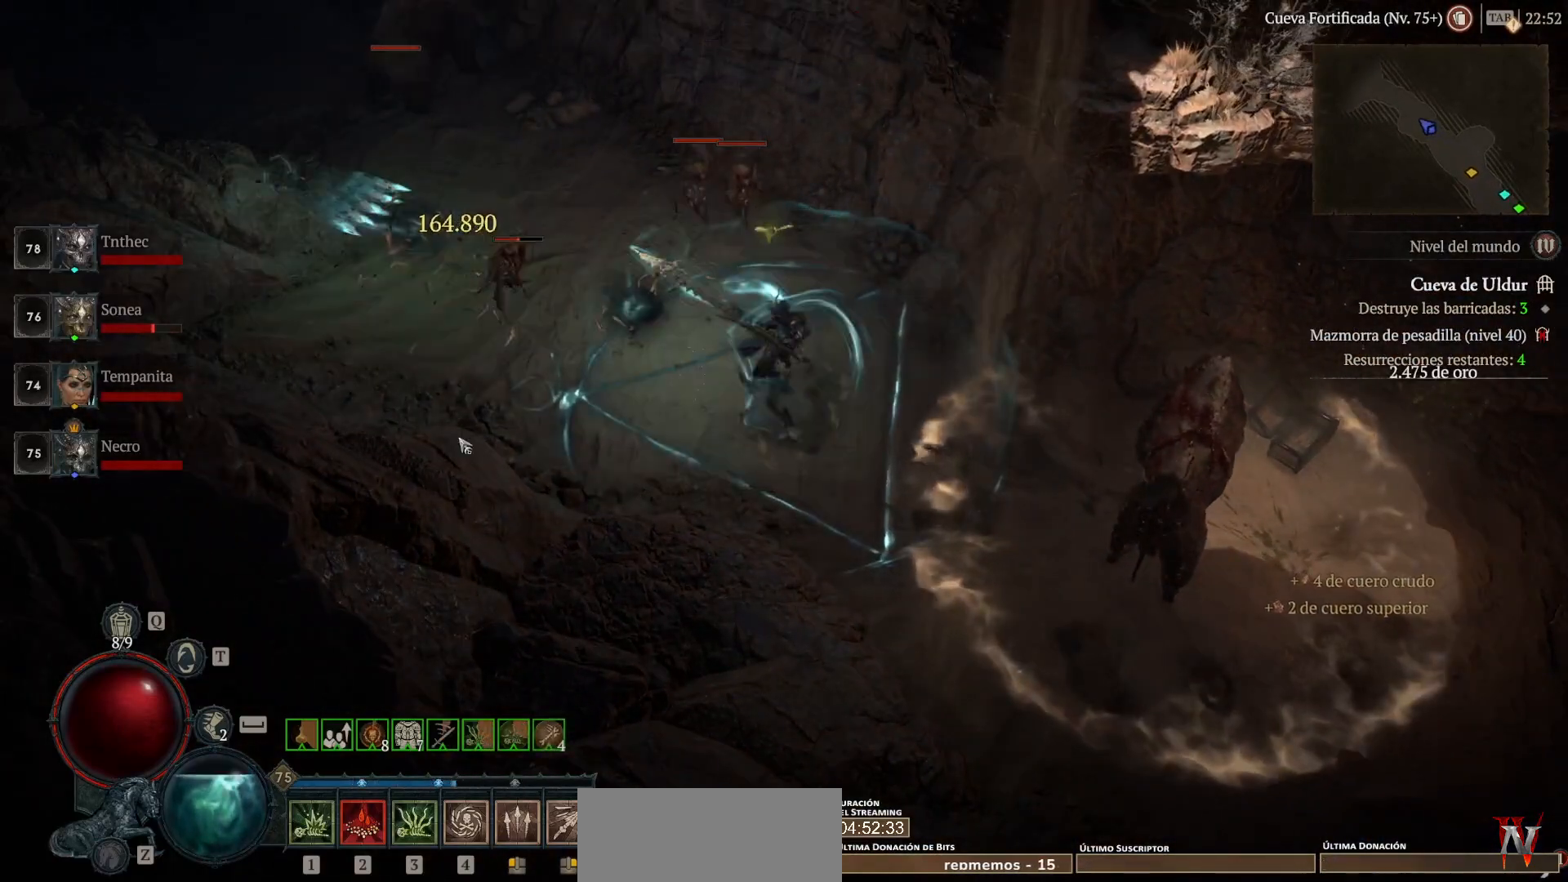
{"keys": [], "mouse": ["left"], "events": [[40, "mouse_left", "down"]]}